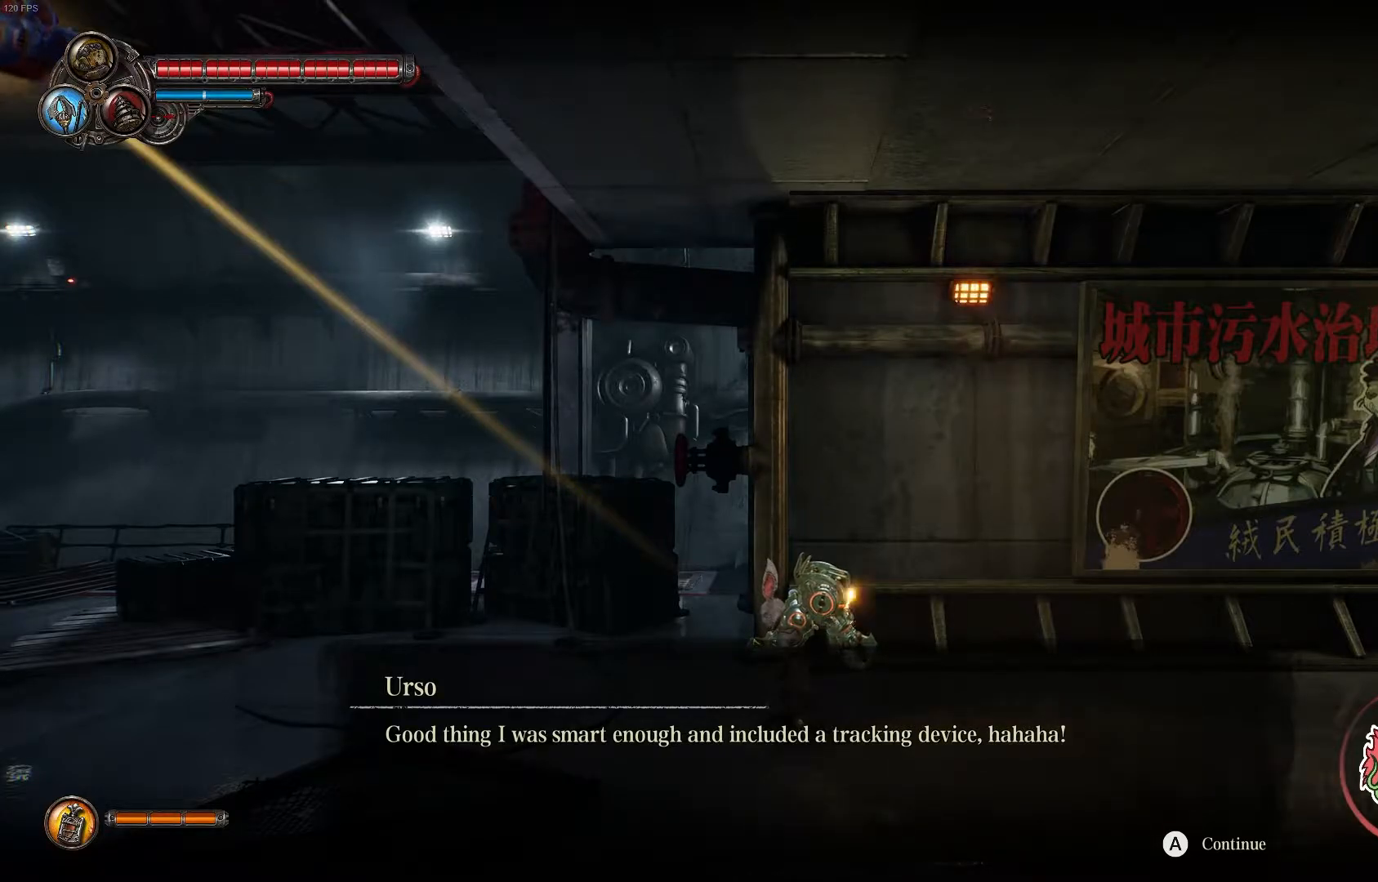
Gameplay with a controller (Xbox layout); each line is a JSON object with the inputs held at the frame after it. "events" lists button and stick changes between this image and that frame as [ms after this image, input, new state], when the widget could be followed in between.
{"buttons": ["A"], "left_stick": "center", "right_stick": "center", "events": [[417, "A", "down"]]}
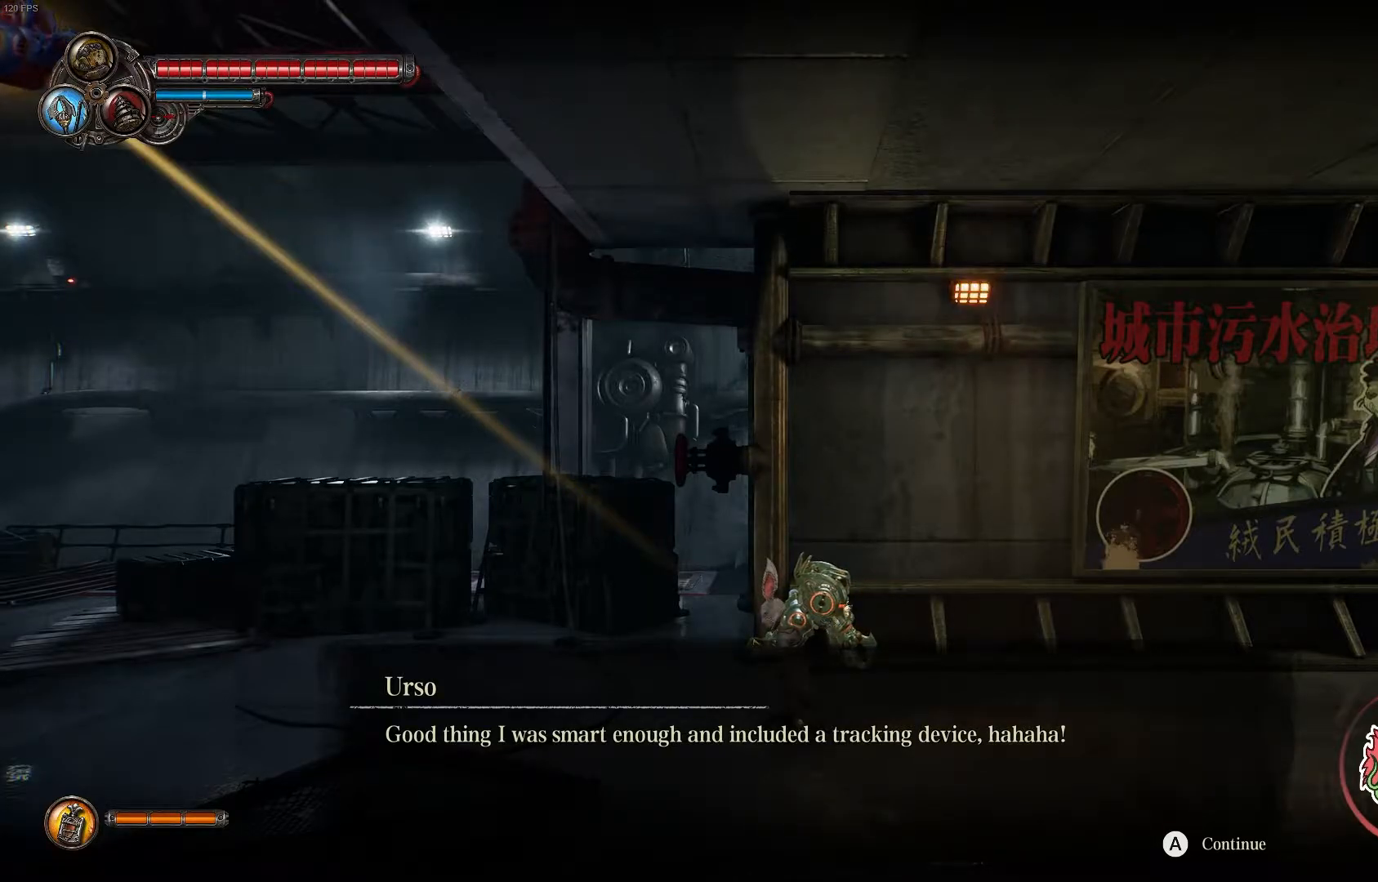
{"buttons": [], "left_stick": "center", "right_stick": "center", "events": [[117, "A", "up"]]}
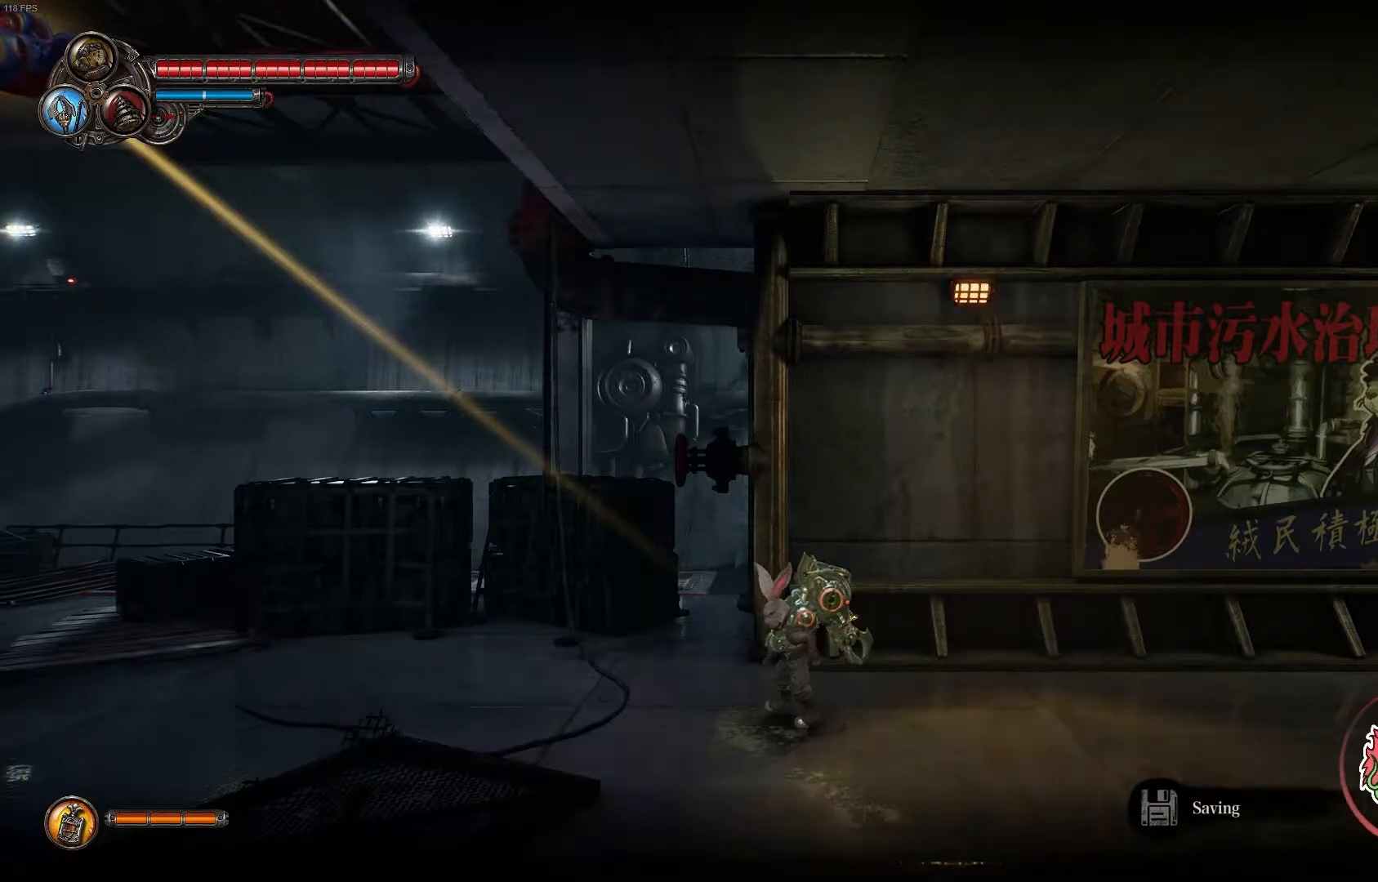
{"buttons": [], "left_stick": "center", "right_stick": "center", "events": []}
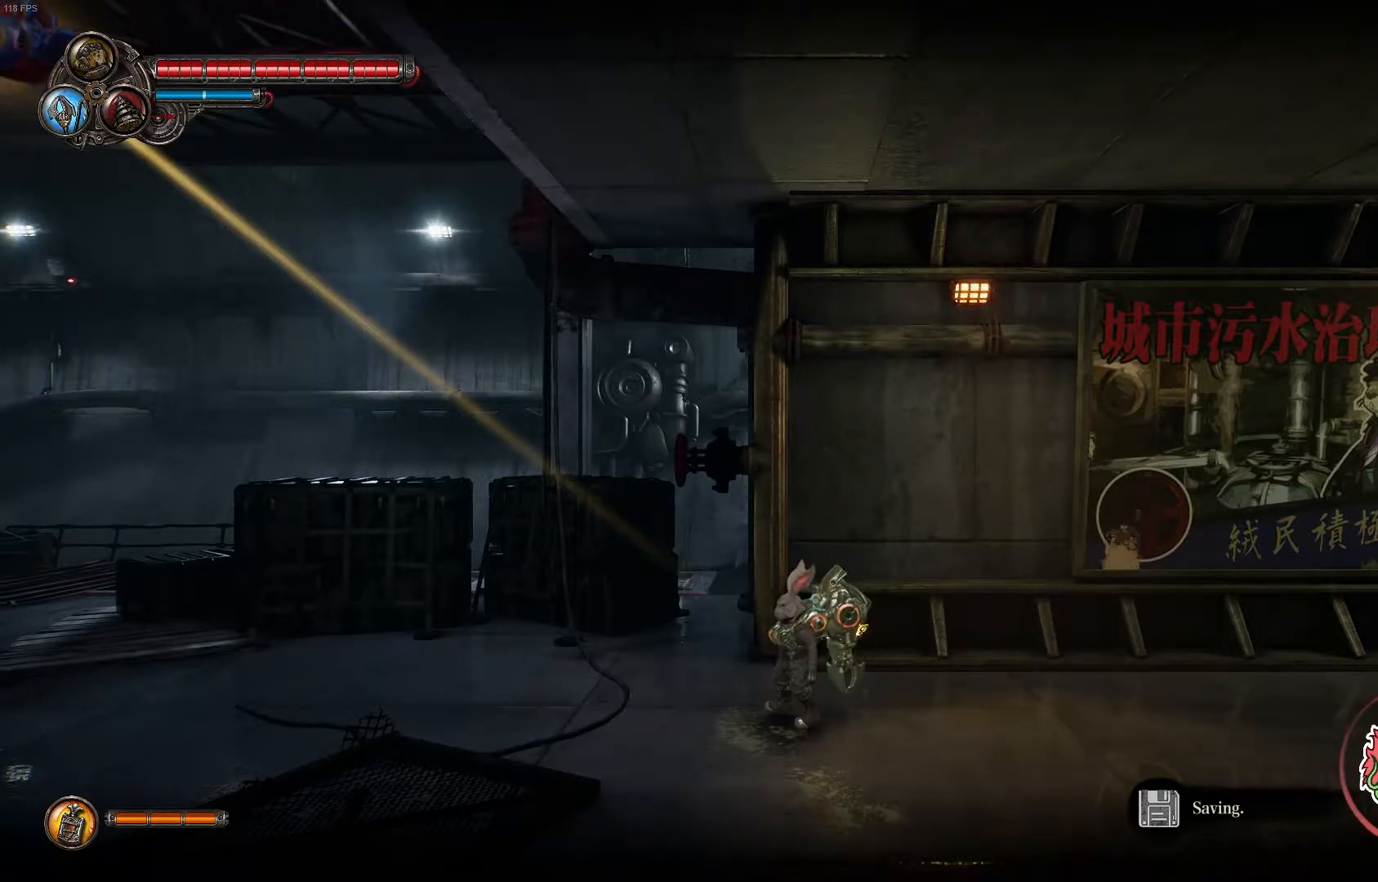
{"buttons": [], "left_stick": "center", "right_stick": "center", "events": [[67, "SELECT", "down"], [283, "SELECT", "up"]]}
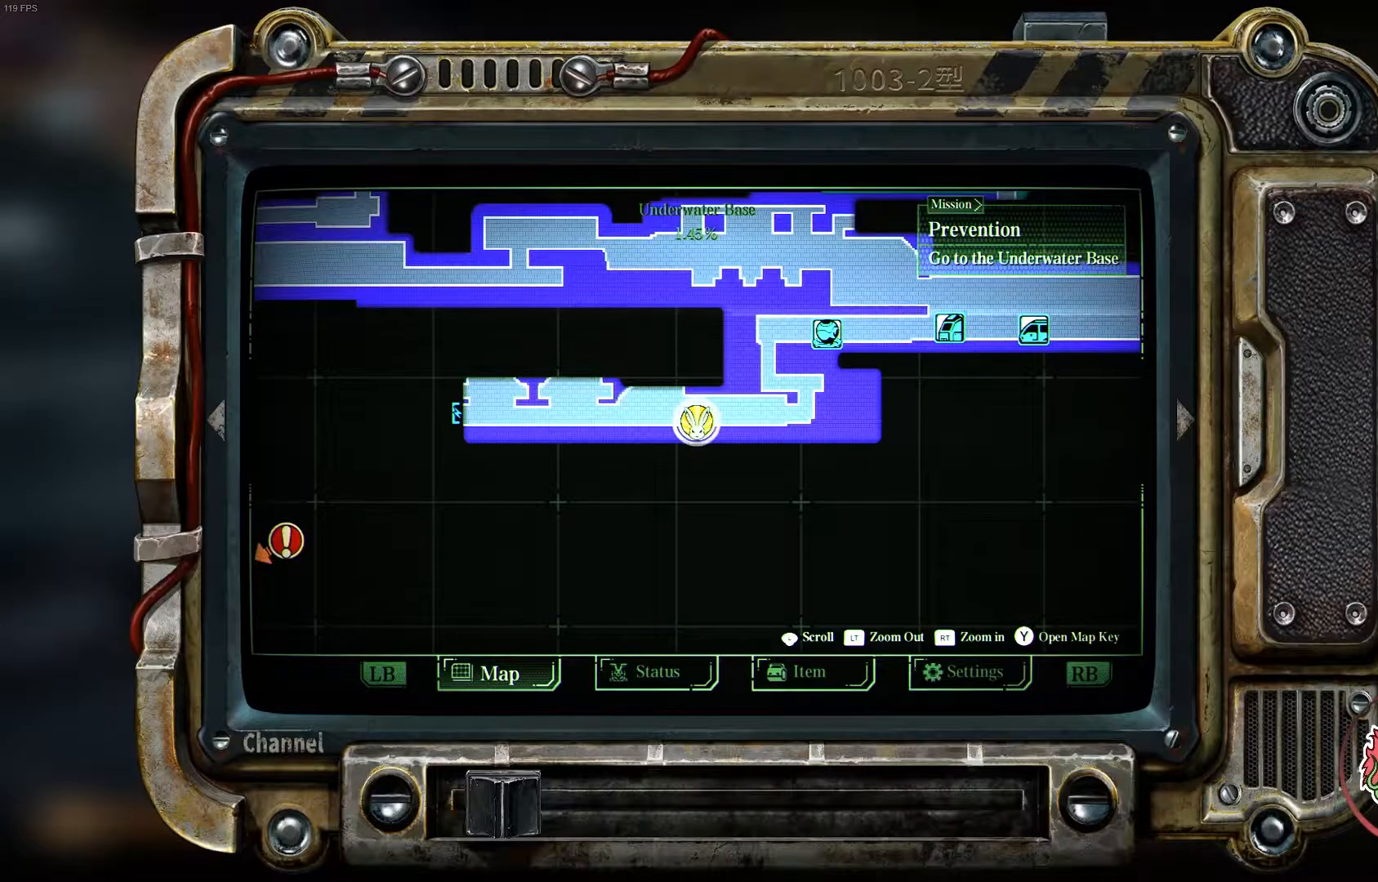
{"buttons": [], "left_stick": "center", "right_stick": "center", "events": []}
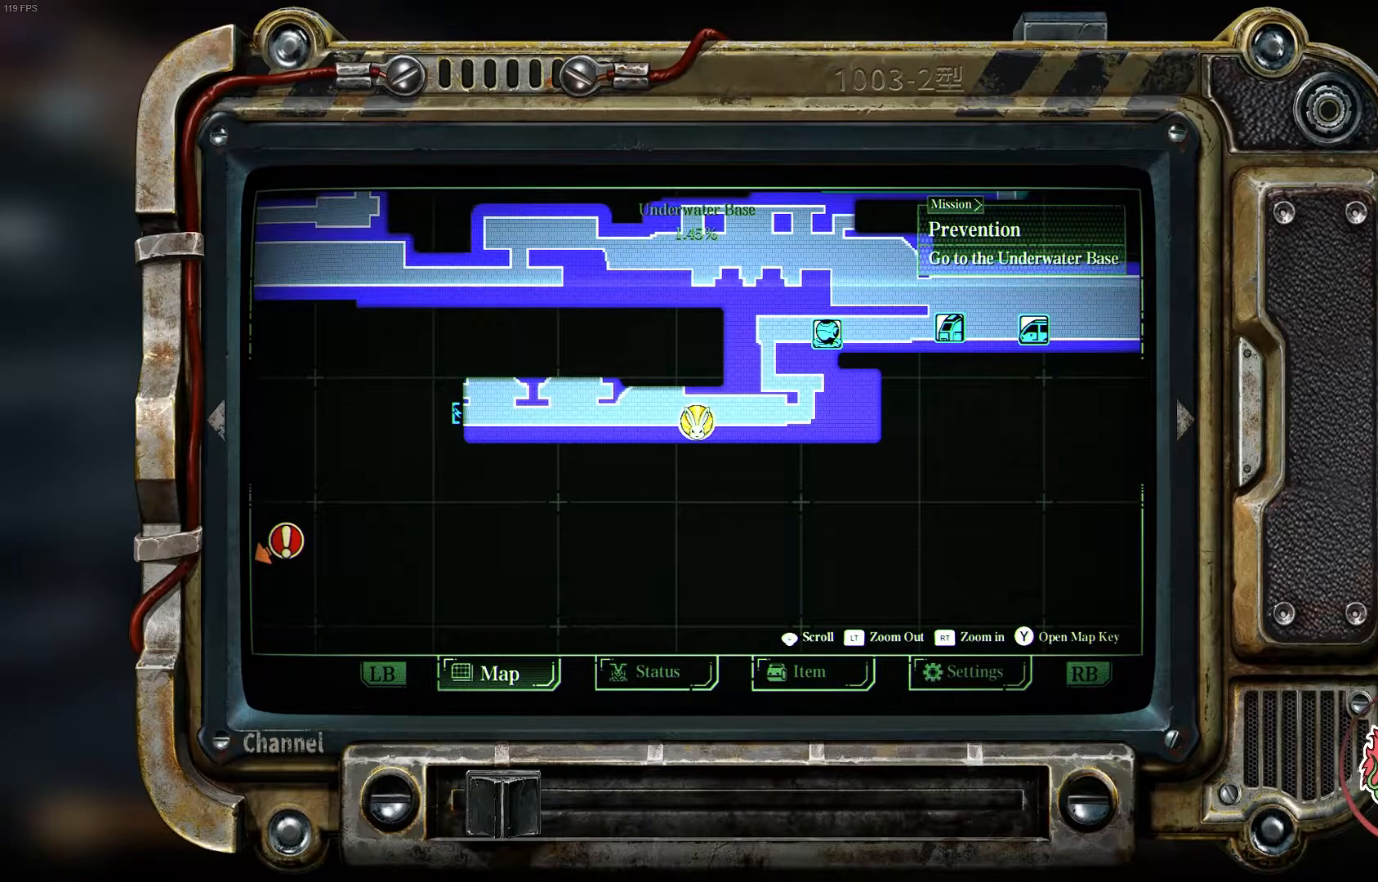
{"buttons": [], "left_stick": "center", "right_stick": "center", "events": [[300, "left_stick", "left"], [467, "left_stick", "center"]]}
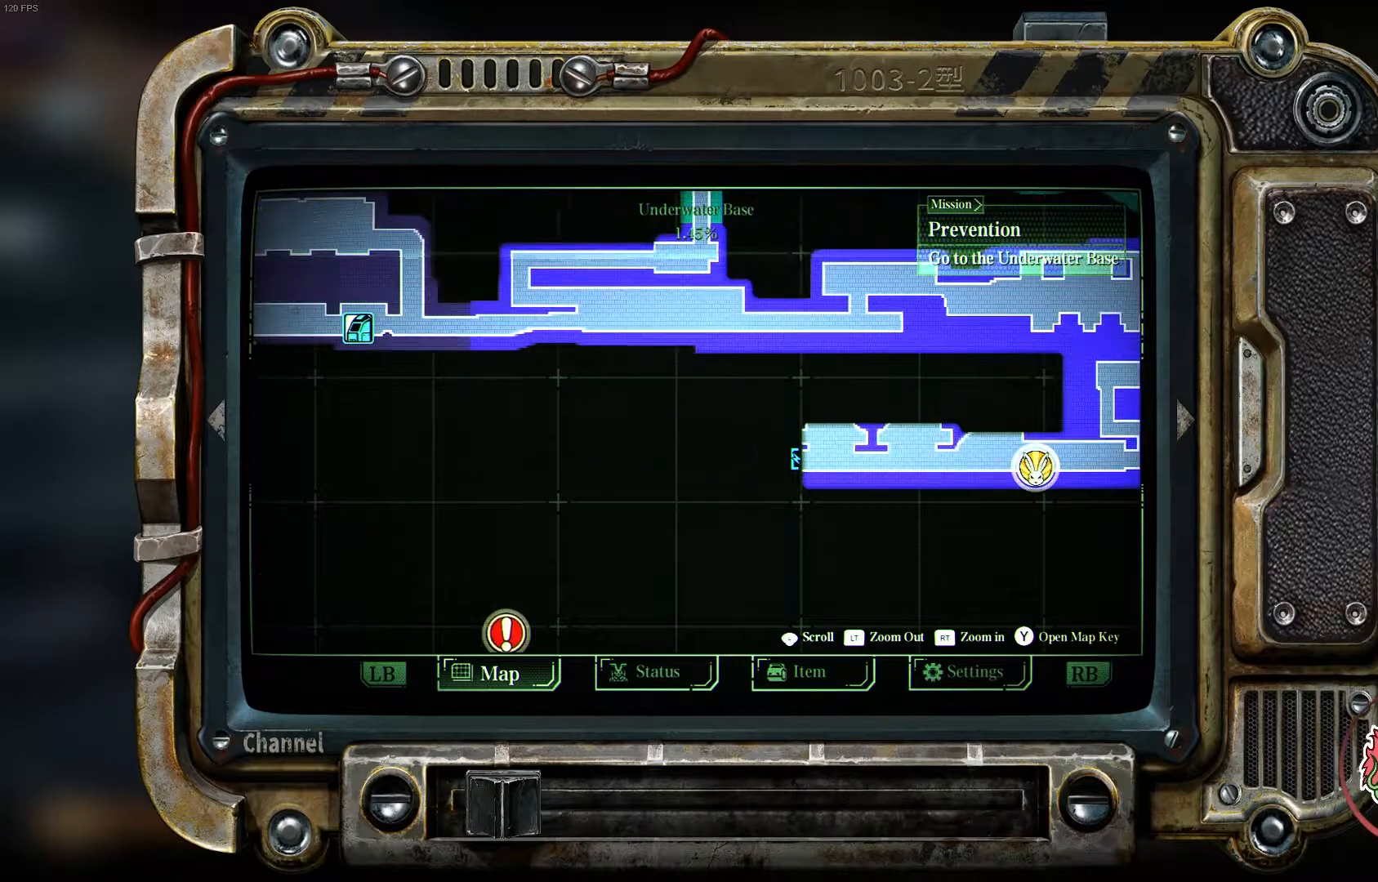
{"buttons": [], "left_stick": "down-left", "right_stick": "center", "events": [[450, "left_stick", "down-left"]]}
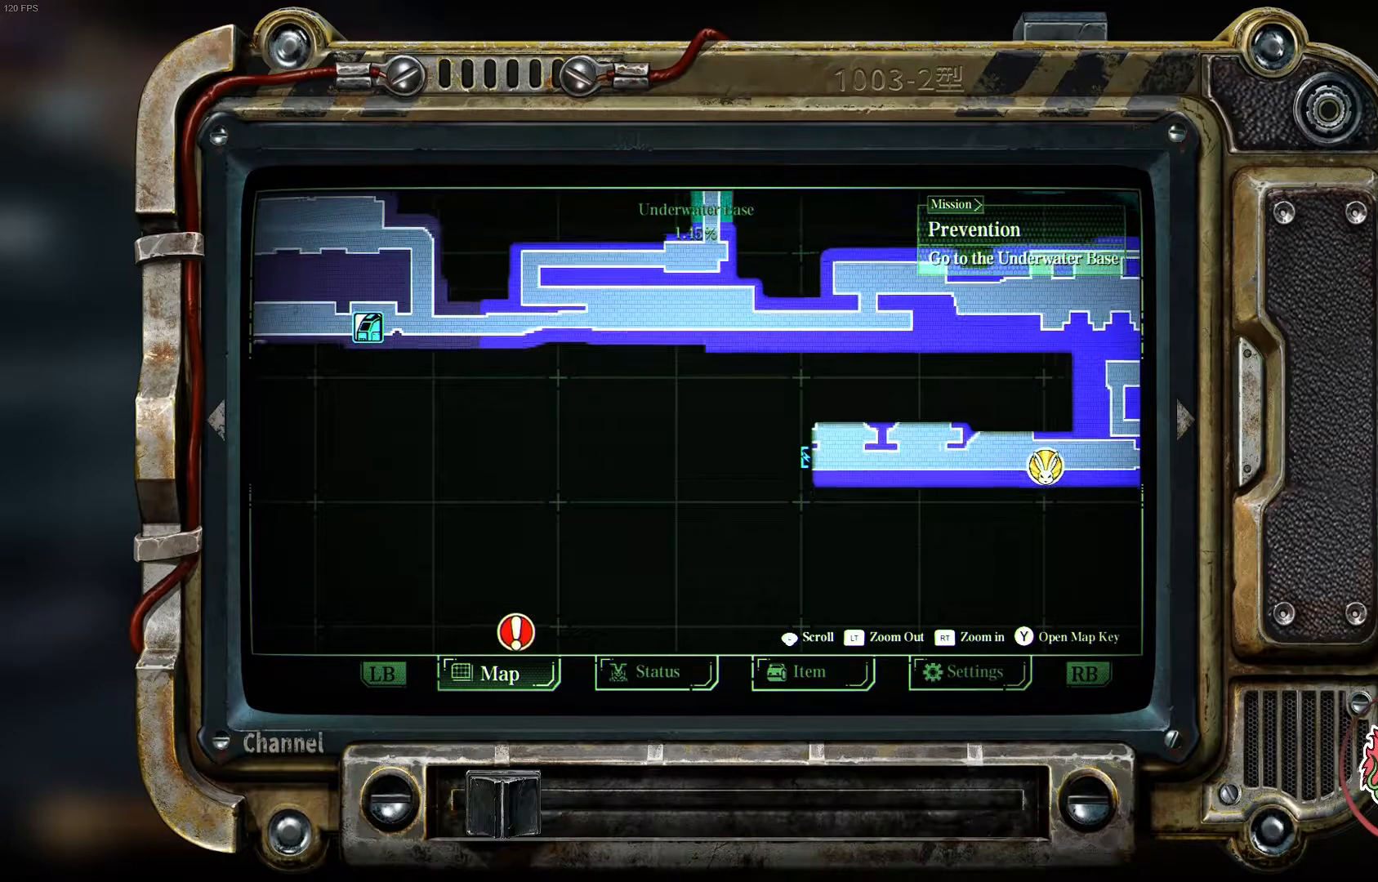
{"buttons": [], "left_stick": "center", "right_stick": "center", "events": [[183, "left_stick", "center"]]}
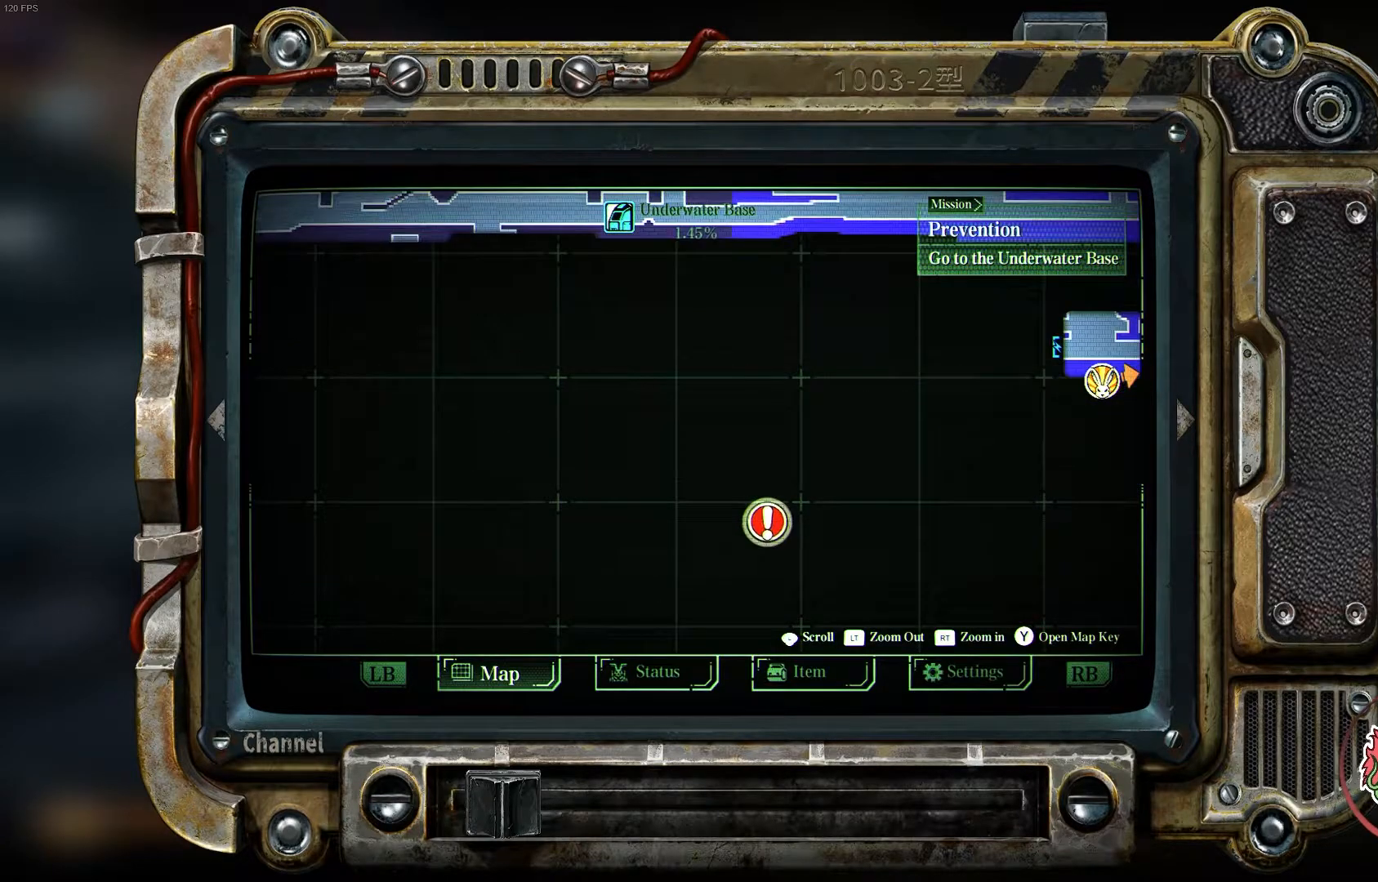
{"buttons": [], "left_stick": "center", "right_stick": "center", "events": []}
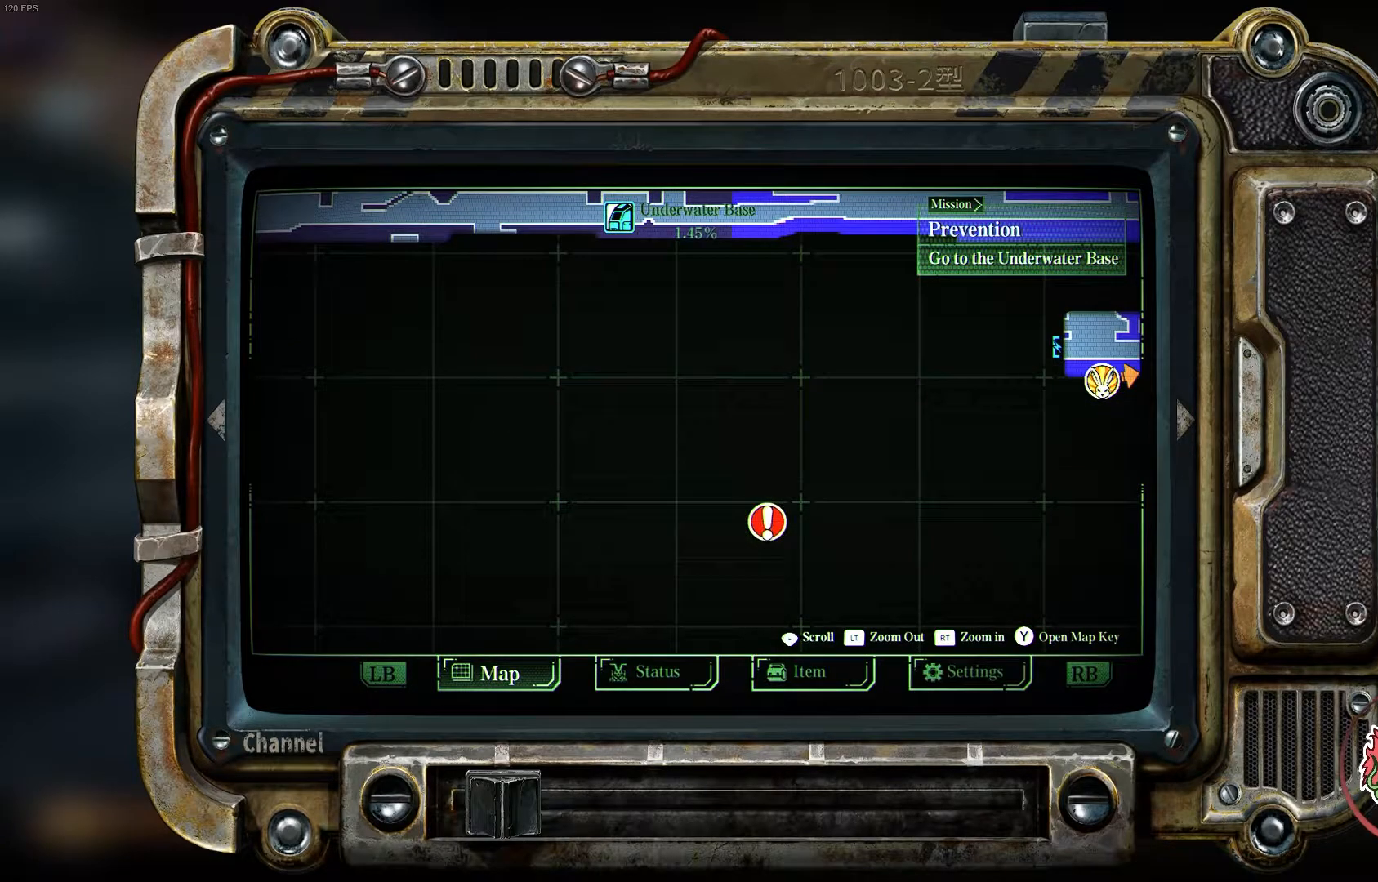
{"buttons": [], "left_stick": "center", "right_stick": "center", "events": [[67, "left_stick", "right"], [450, "left_stick", "center"]]}
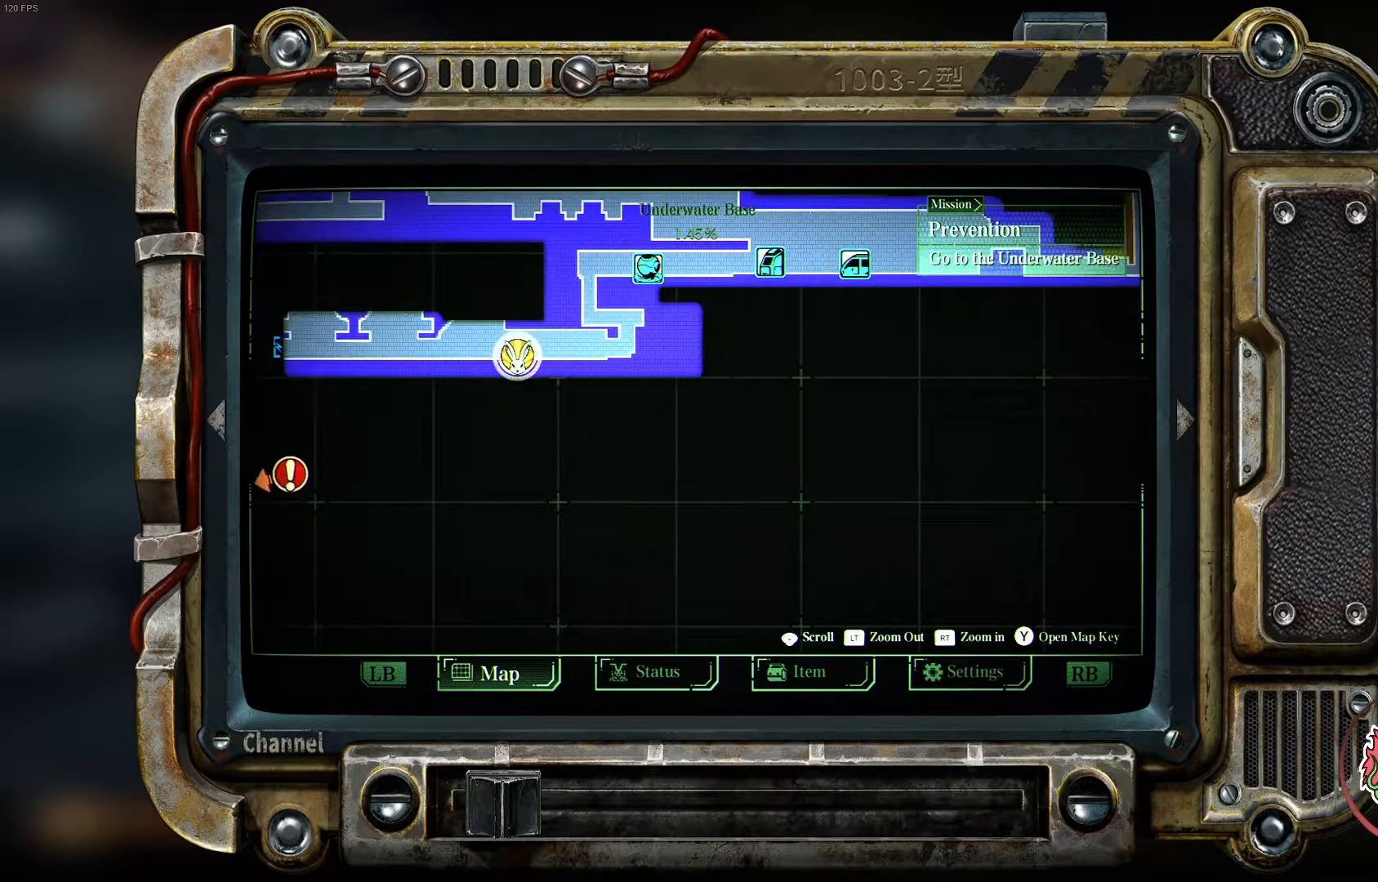
{"buttons": [], "left_stick": "up", "right_stick": "center", "events": [[250, "left_stick", "up"]]}
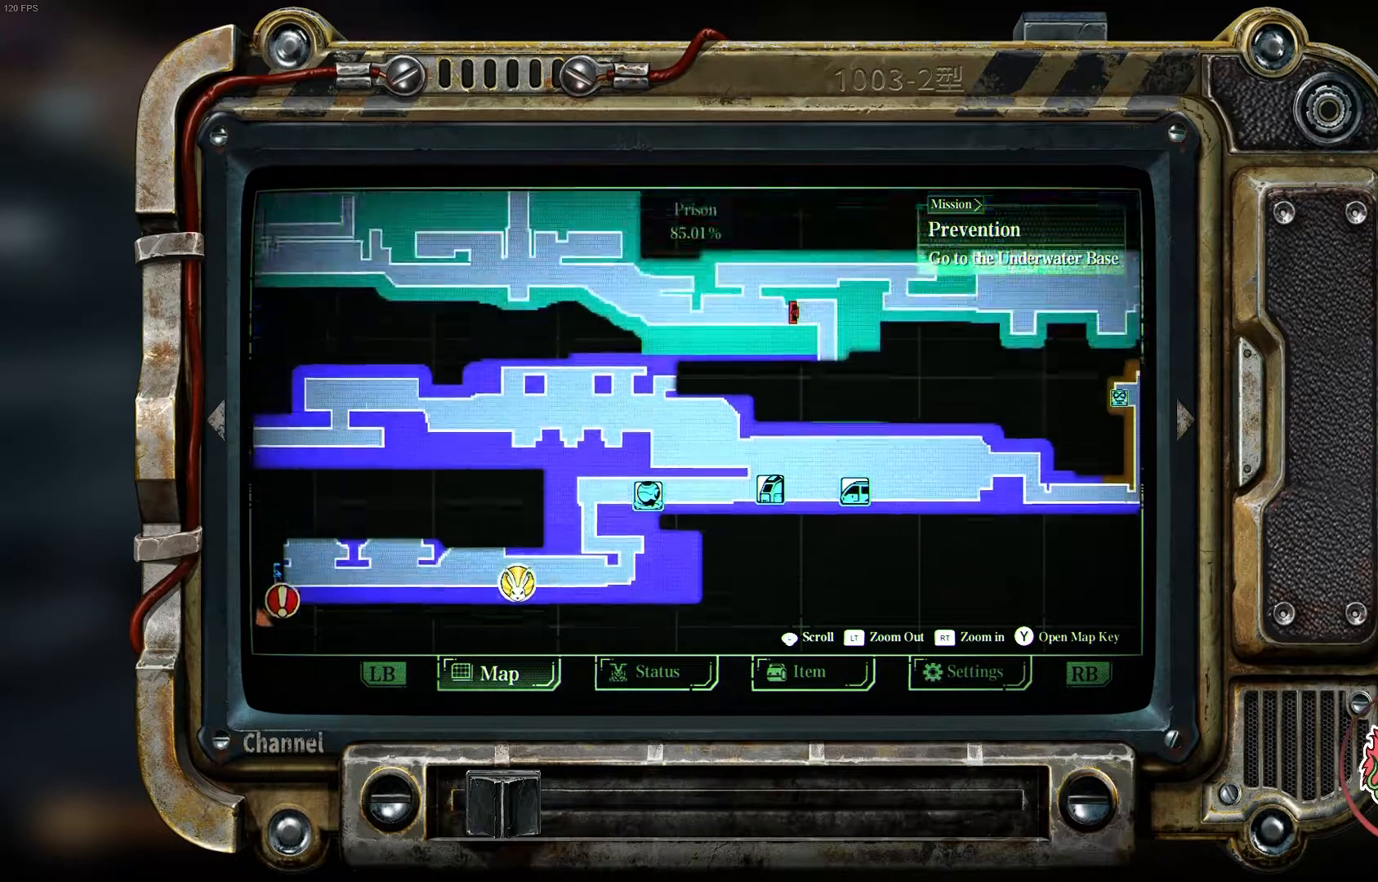
{"buttons": [], "left_stick": "center", "right_stick": "center", "events": [[33, "left_stick", "center"]]}
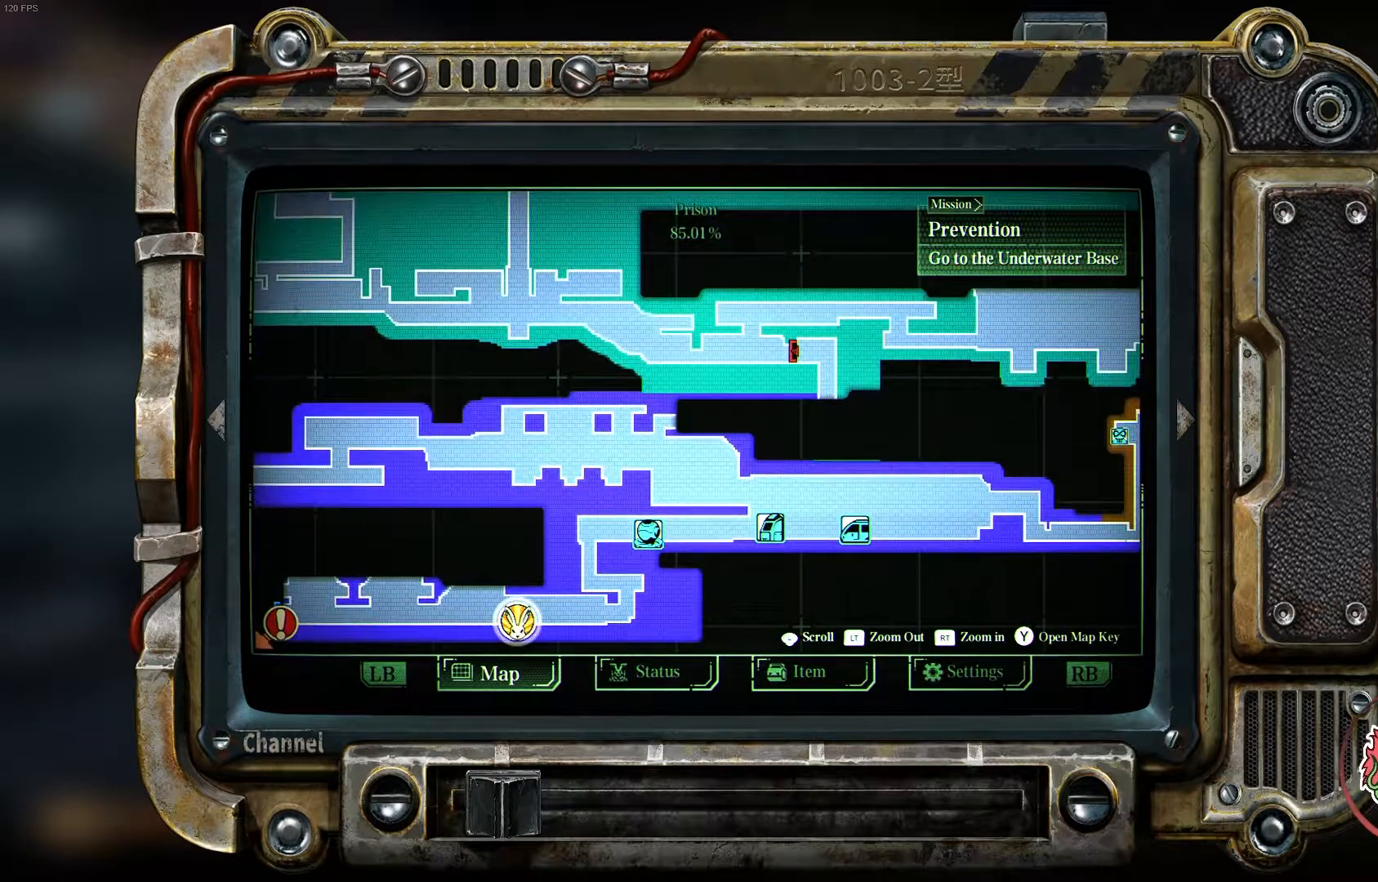
{"buttons": [], "left_stick": "right", "right_stick": "center", "events": [[483, "left_stick", "right"]]}
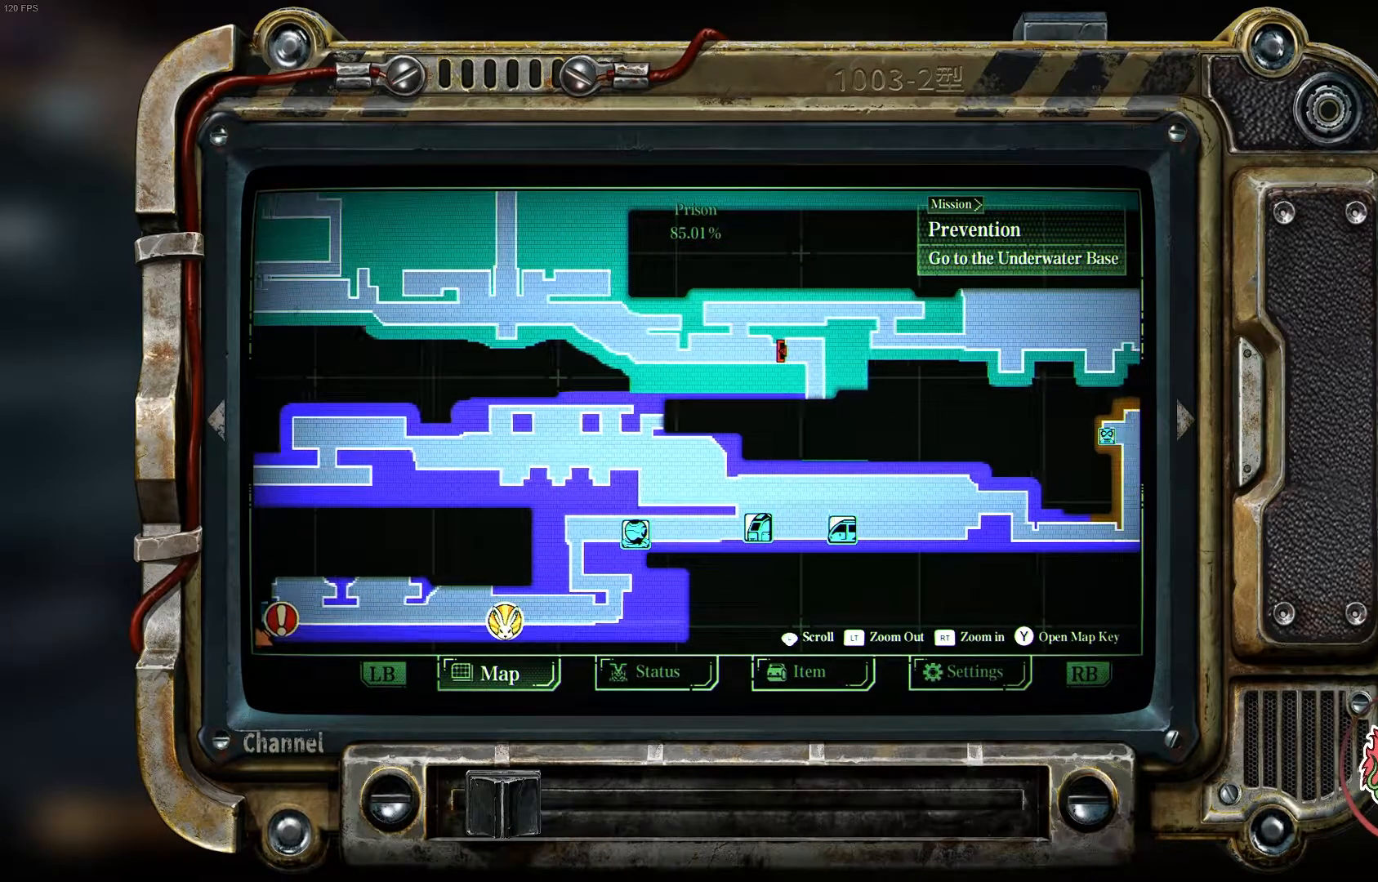
{"buttons": [], "left_stick": "center", "right_stick": "center", "events": [[183, "left_stick", "center"]]}
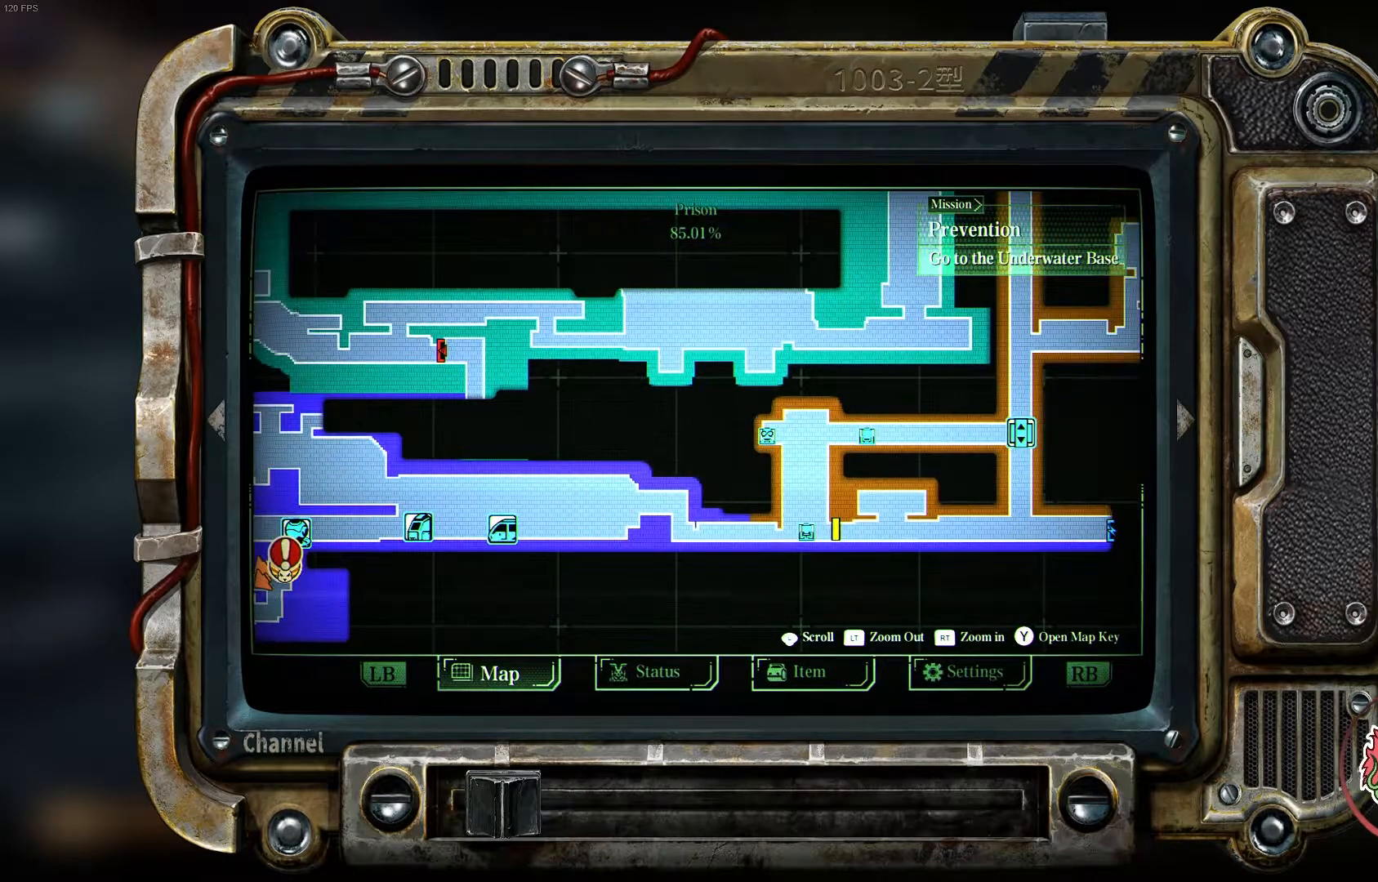
{"buttons": [], "left_stick": "center", "right_stick": "center", "events": []}
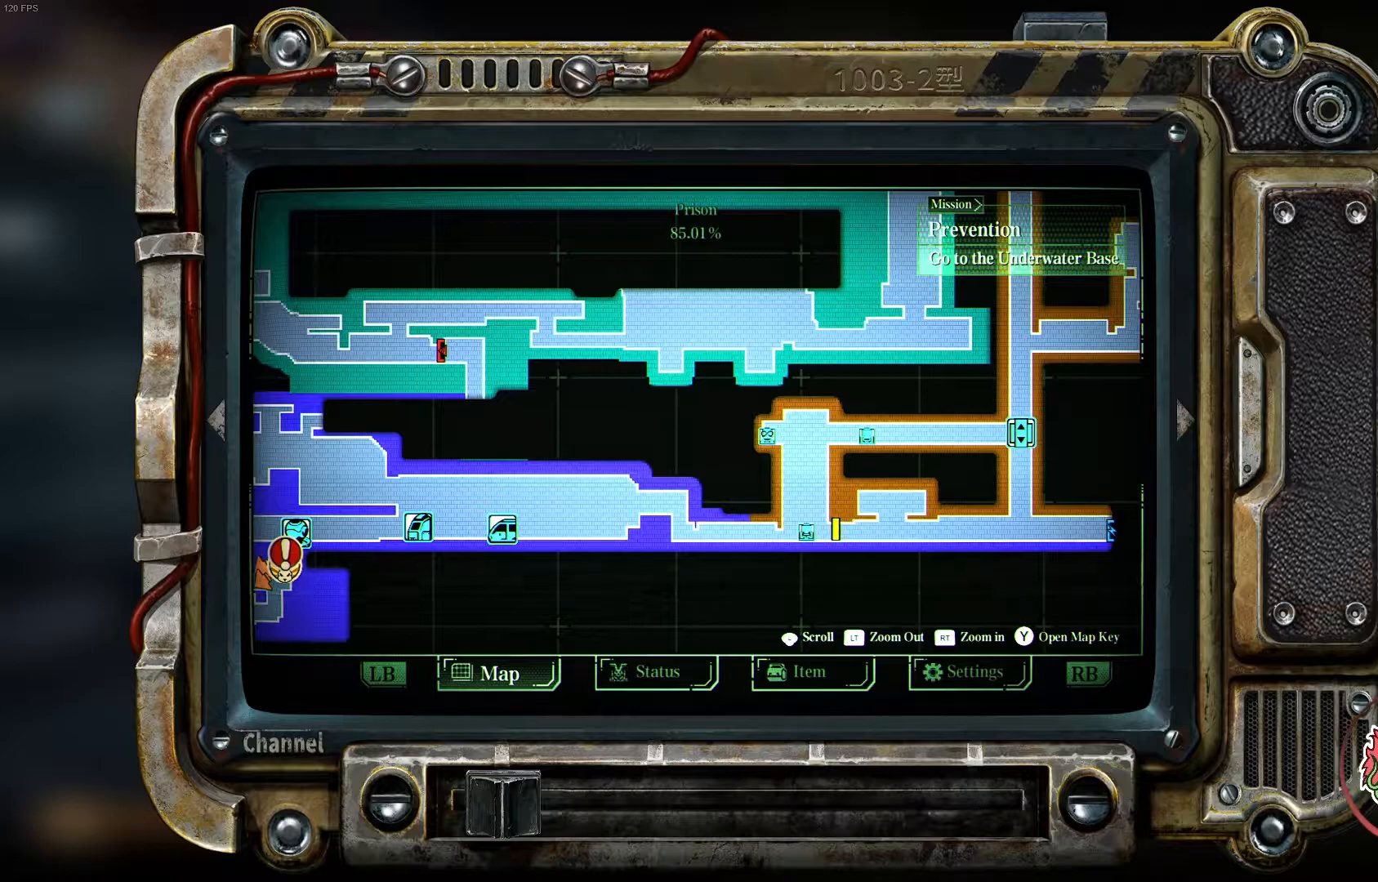
{"buttons": [], "left_stick": "center", "right_stick": "center", "events": []}
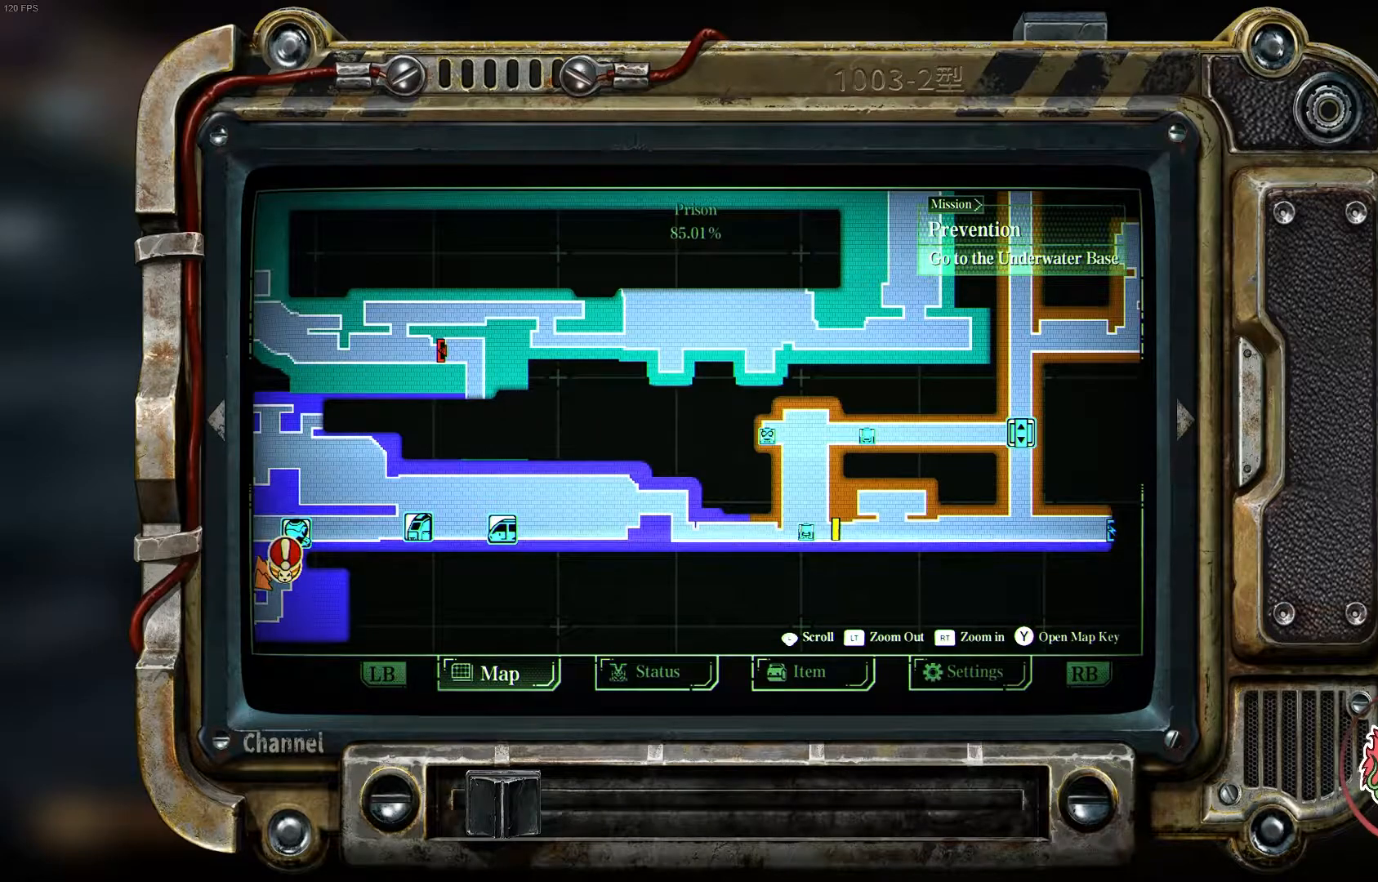
{"buttons": [], "left_stick": "center", "right_stick": "center", "events": []}
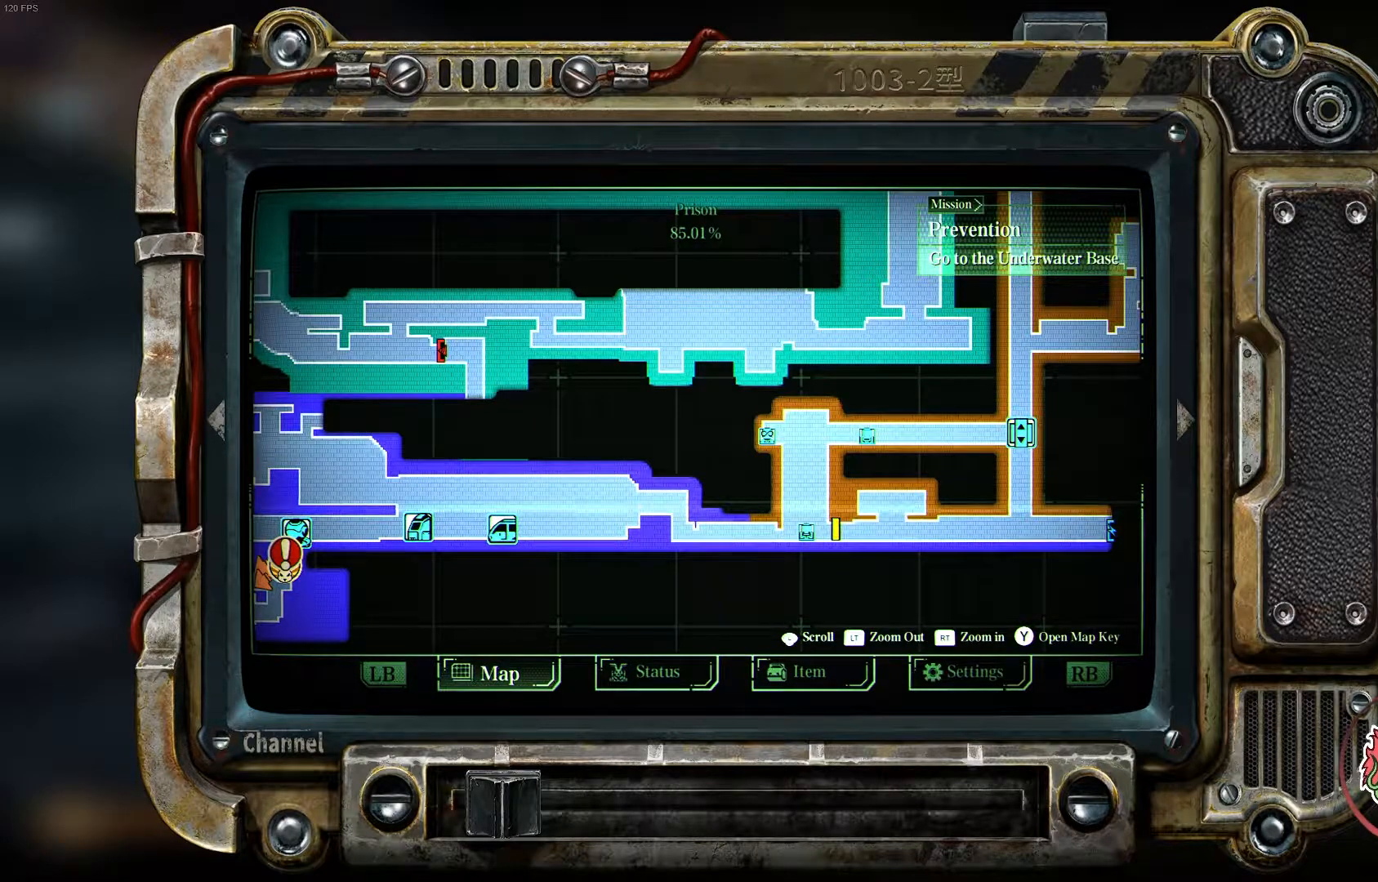
{"buttons": [], "left_stick": "center", "right_stick": "center", "events": []}
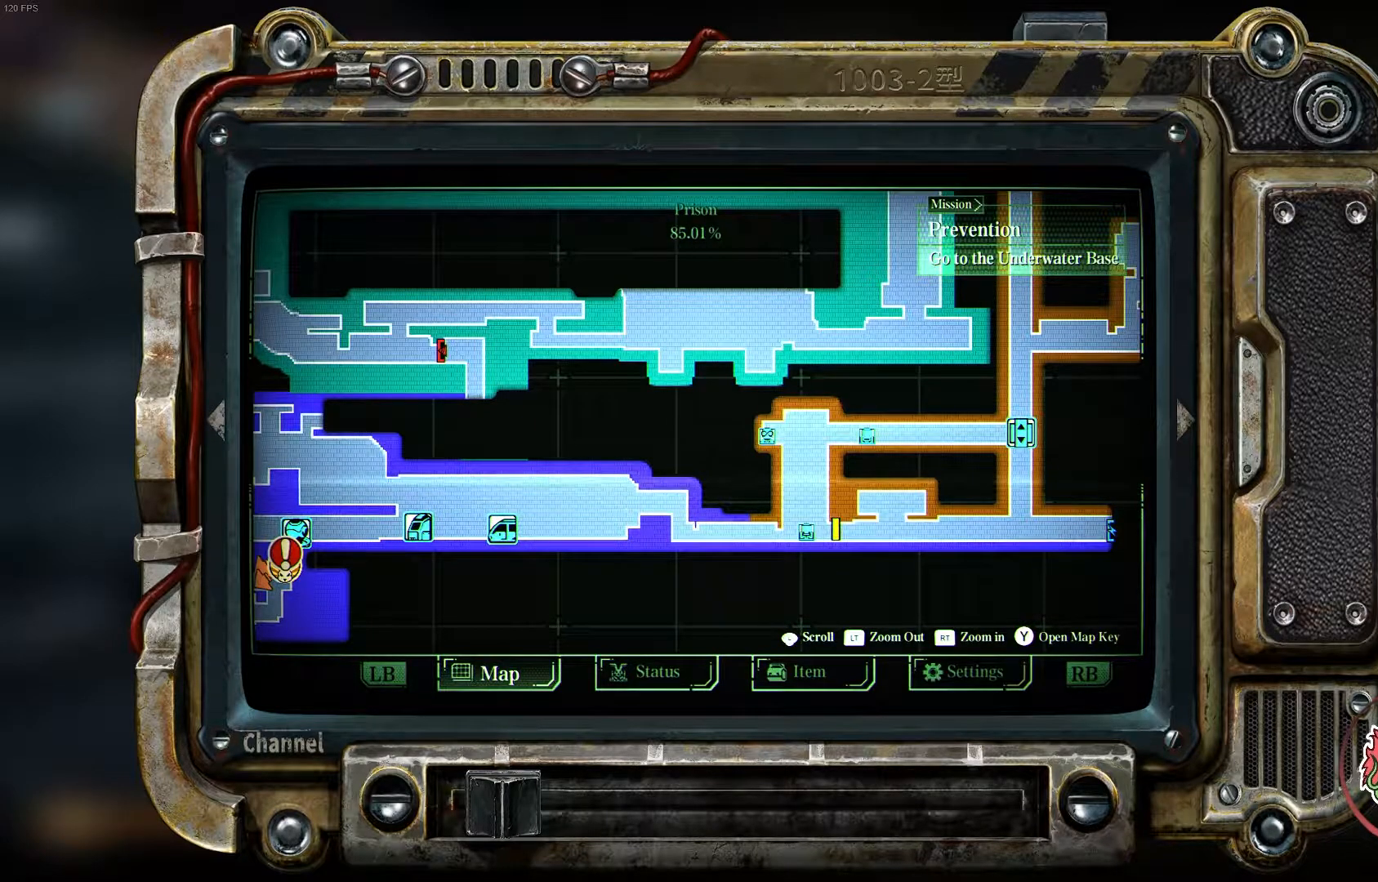
{"buttons": [], "left_stick": "down-left", "right_stick": "center", "events": [[33, "left_stick", "down-left"]]}
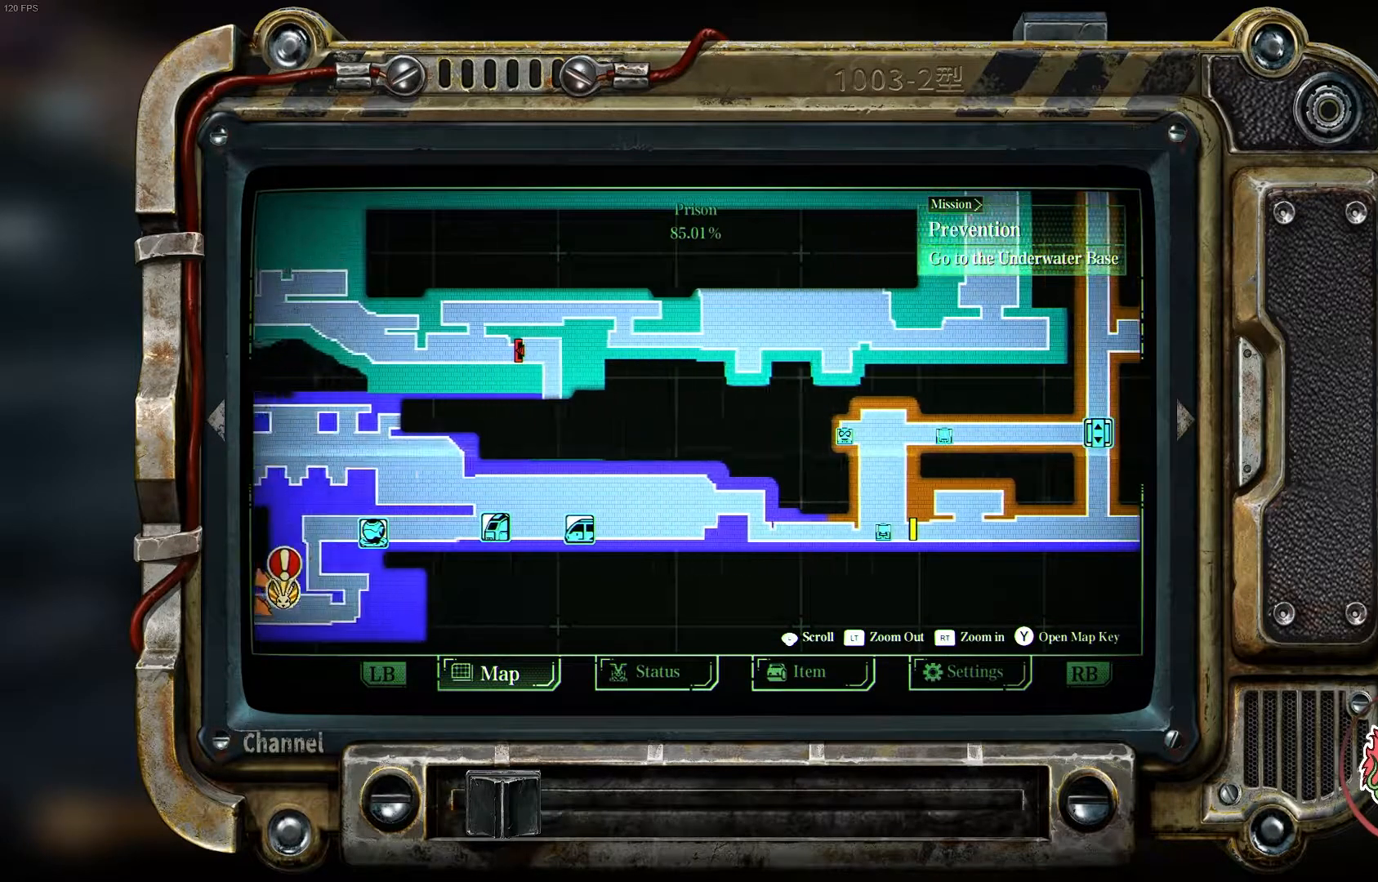
{"buttons": [], "left_stick": "down-left", "right_stick": "center", "events": []}
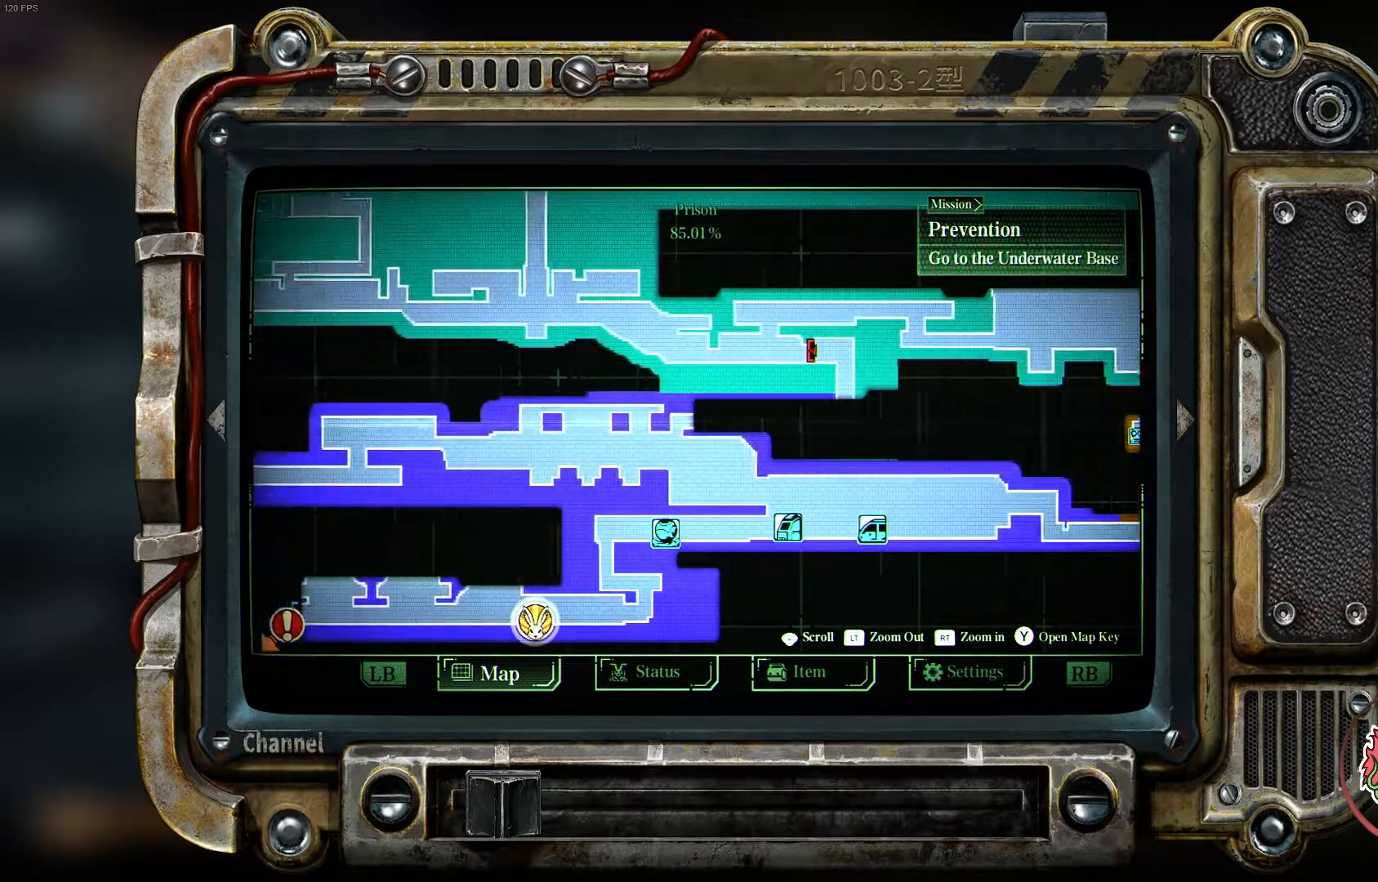
{"buttons": [], "left_stick": "down-left", "right_stick": "center", "events": []}
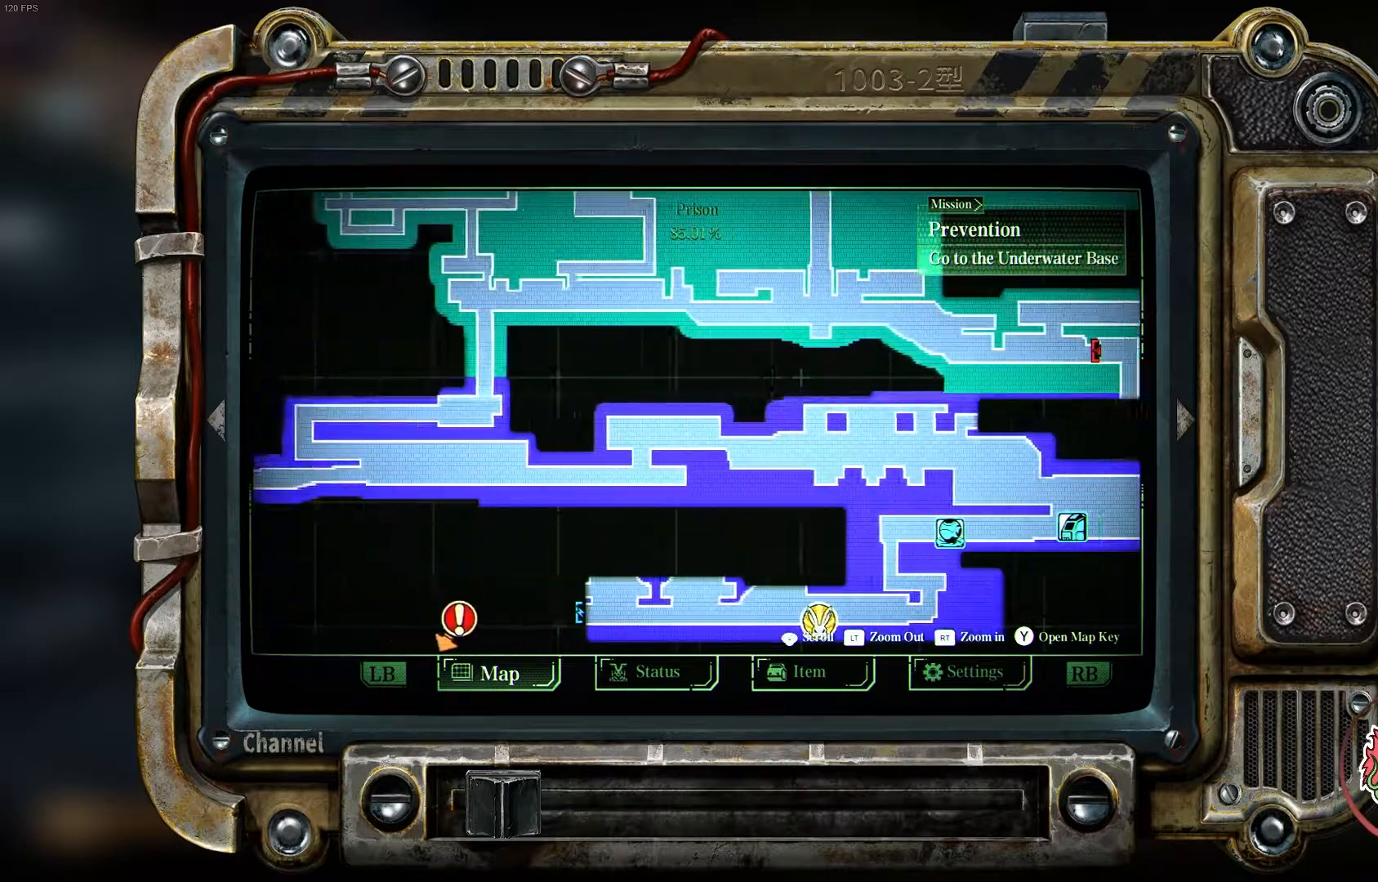
{"buttons": [], "left_stick": "down-left", "right_stick": "center", "events": []}
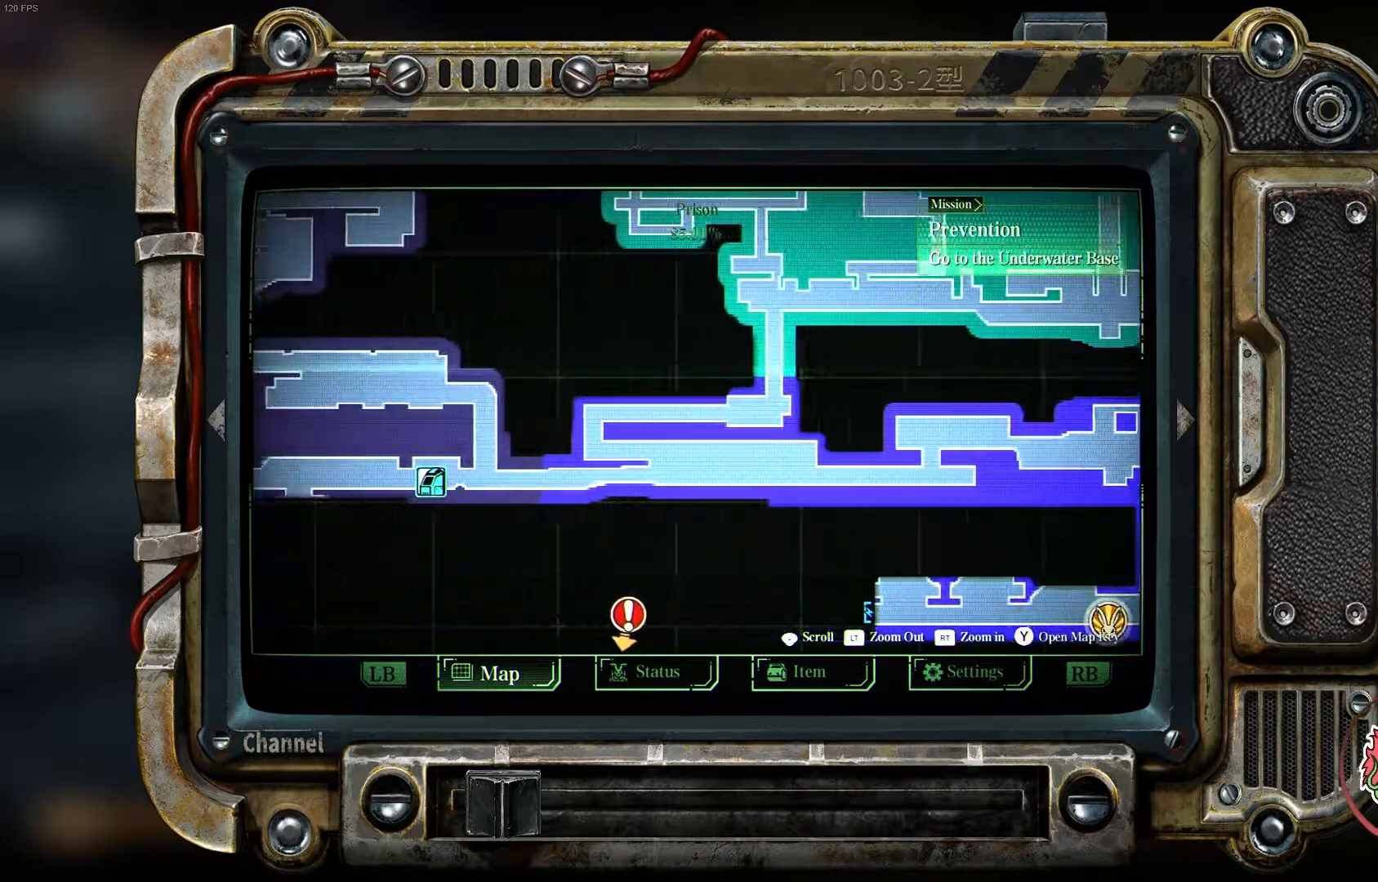
{"buttons": [], "left_stick": "down-left", "right_stick": "center", "events": []}
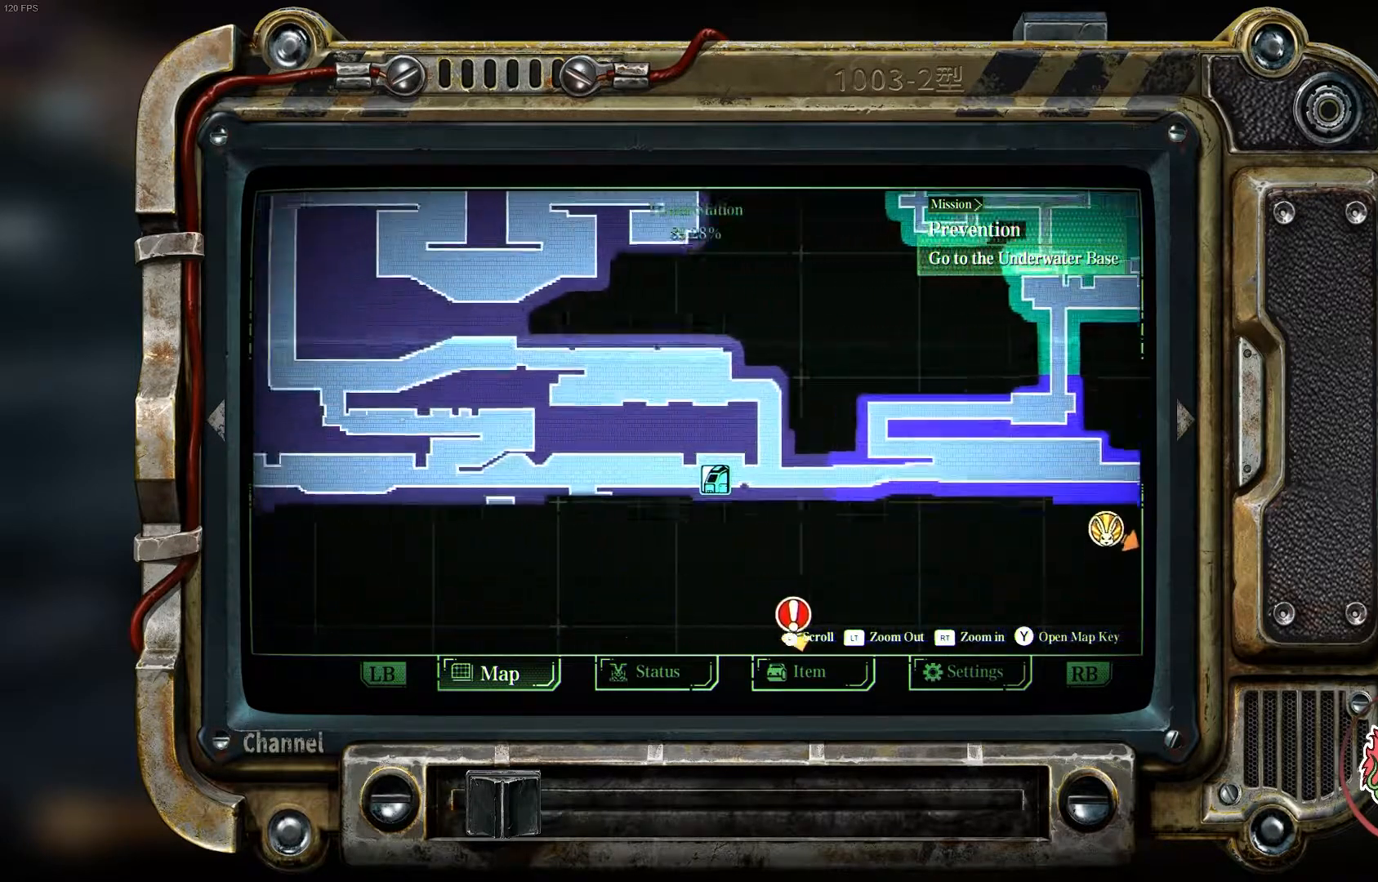
{"buttons": [], "left_stick": "down-left", "right_stick": "center", "events": []}
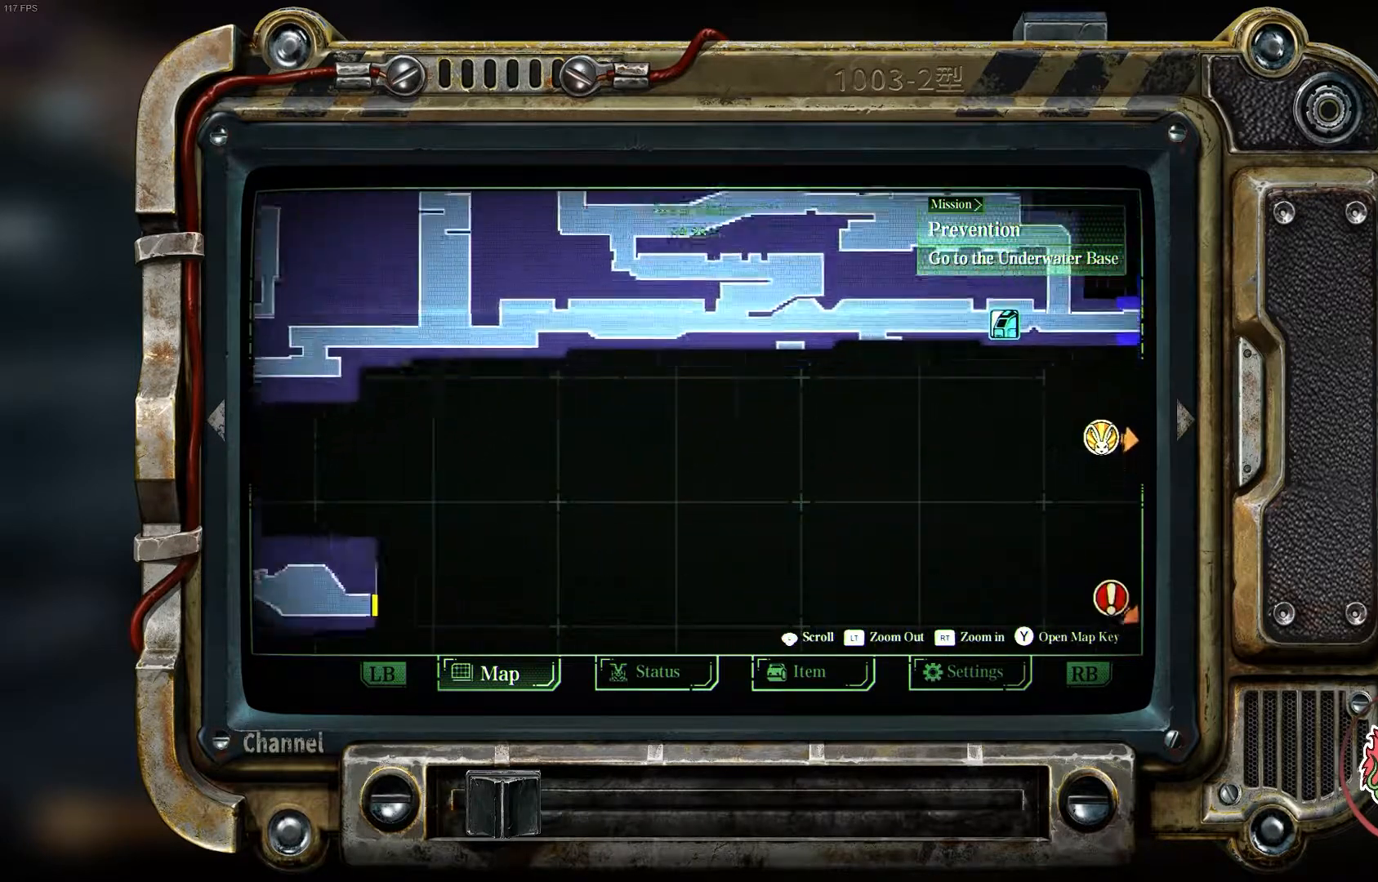
{"buttons": [], "left_stick": "down", "right_stick": "center", "events": [[100, "left_stick", "down"]]}
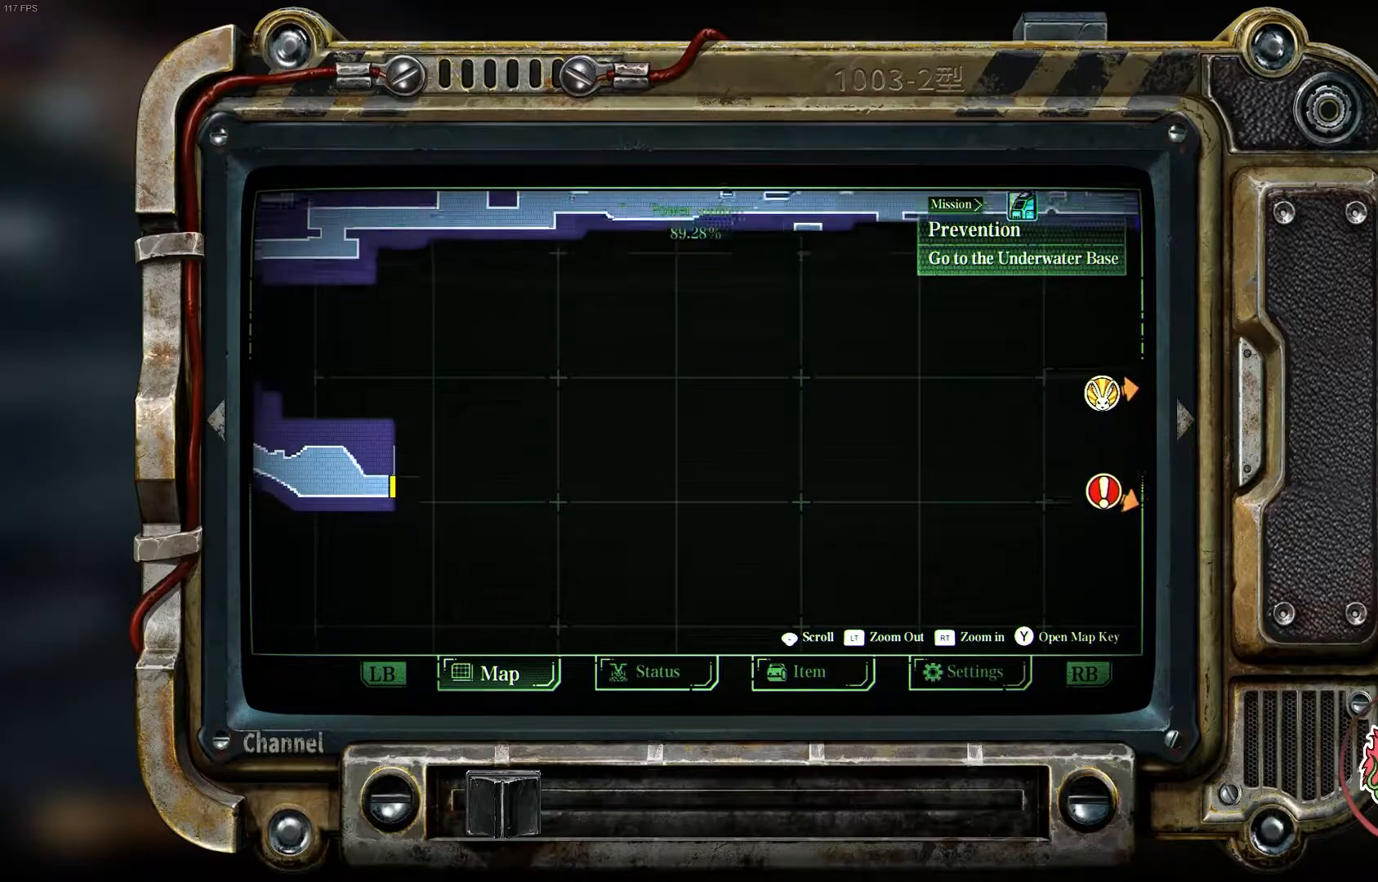
{"buttons": [], "left_stick": "center", "right_stick": "center", "events": [[267, "left_stick", "center"]]}
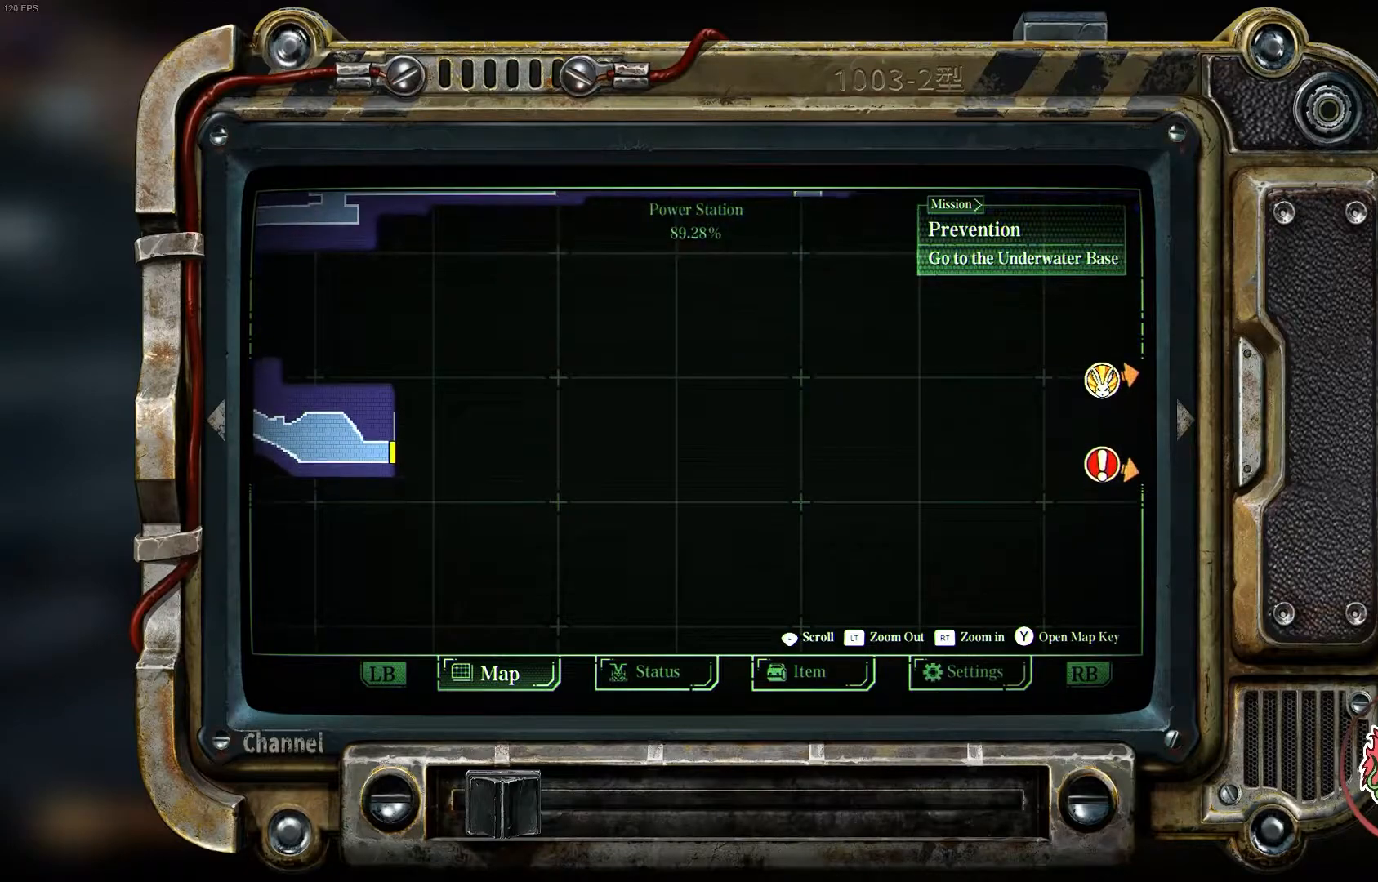
{"buttons": [], "left_stick": "center", "right_stick": "center", "events": []}
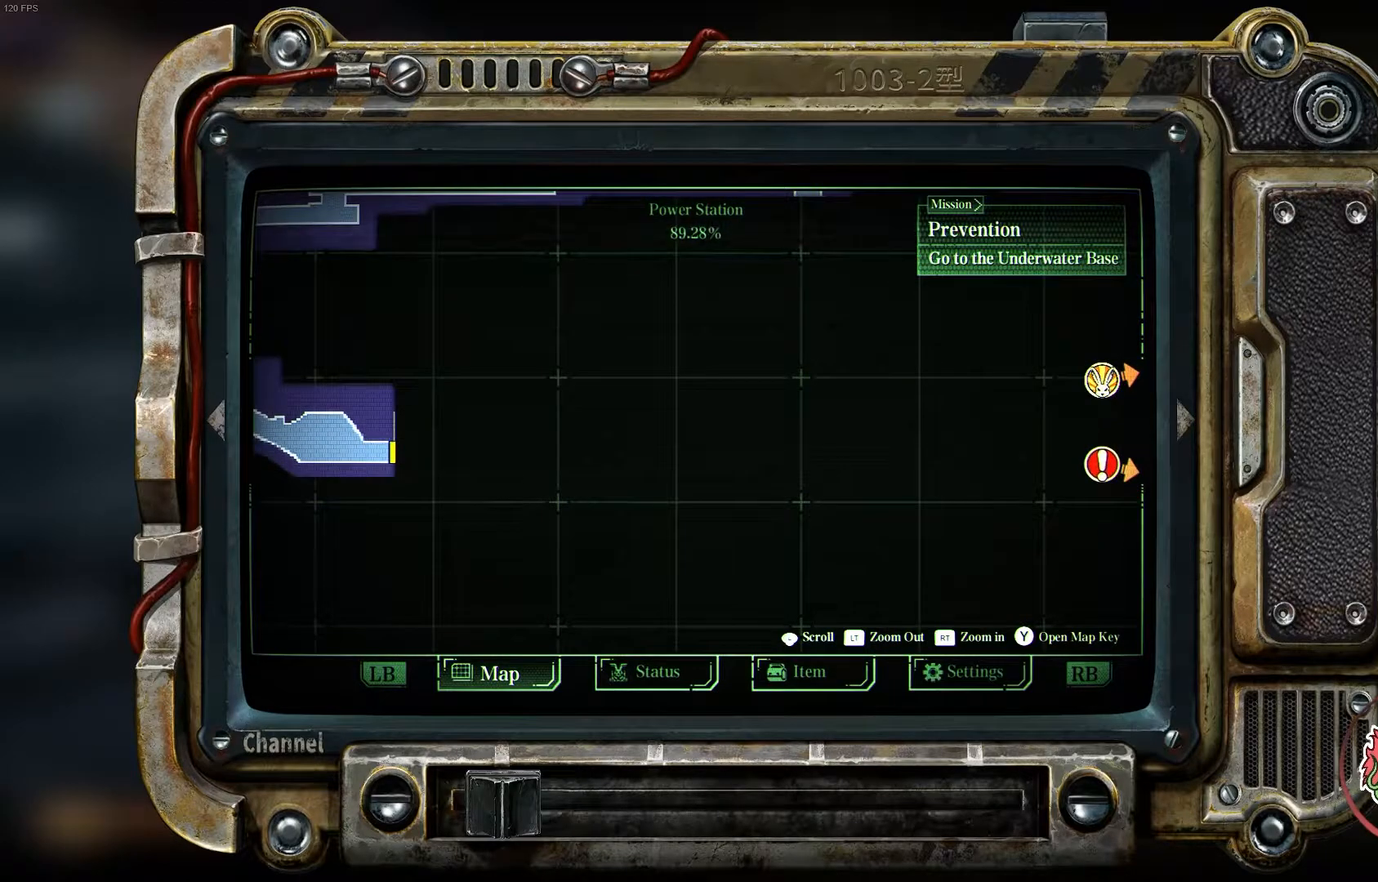
{"buttons": [], "left_stick": "up-left", "right_stick": "center", "events": [[33, "SELECT", "down"], [167, "SELECT", "up"], [400, "left_stick", "left"], [483, "left_stick", "up-left"]]}
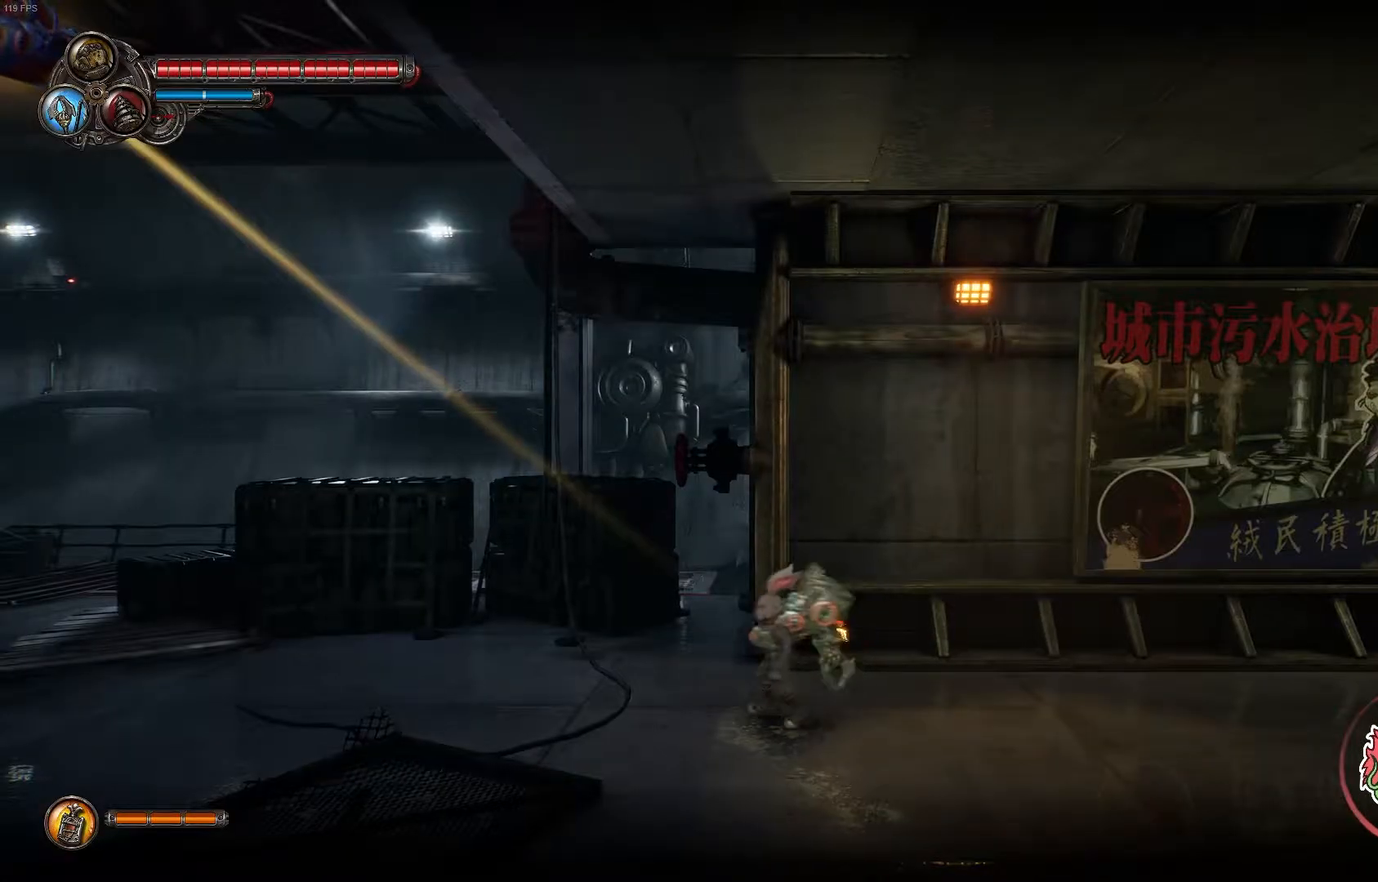
{"buttons": [], "left_stick": "up-left", "right_stick": "center", "events": []}